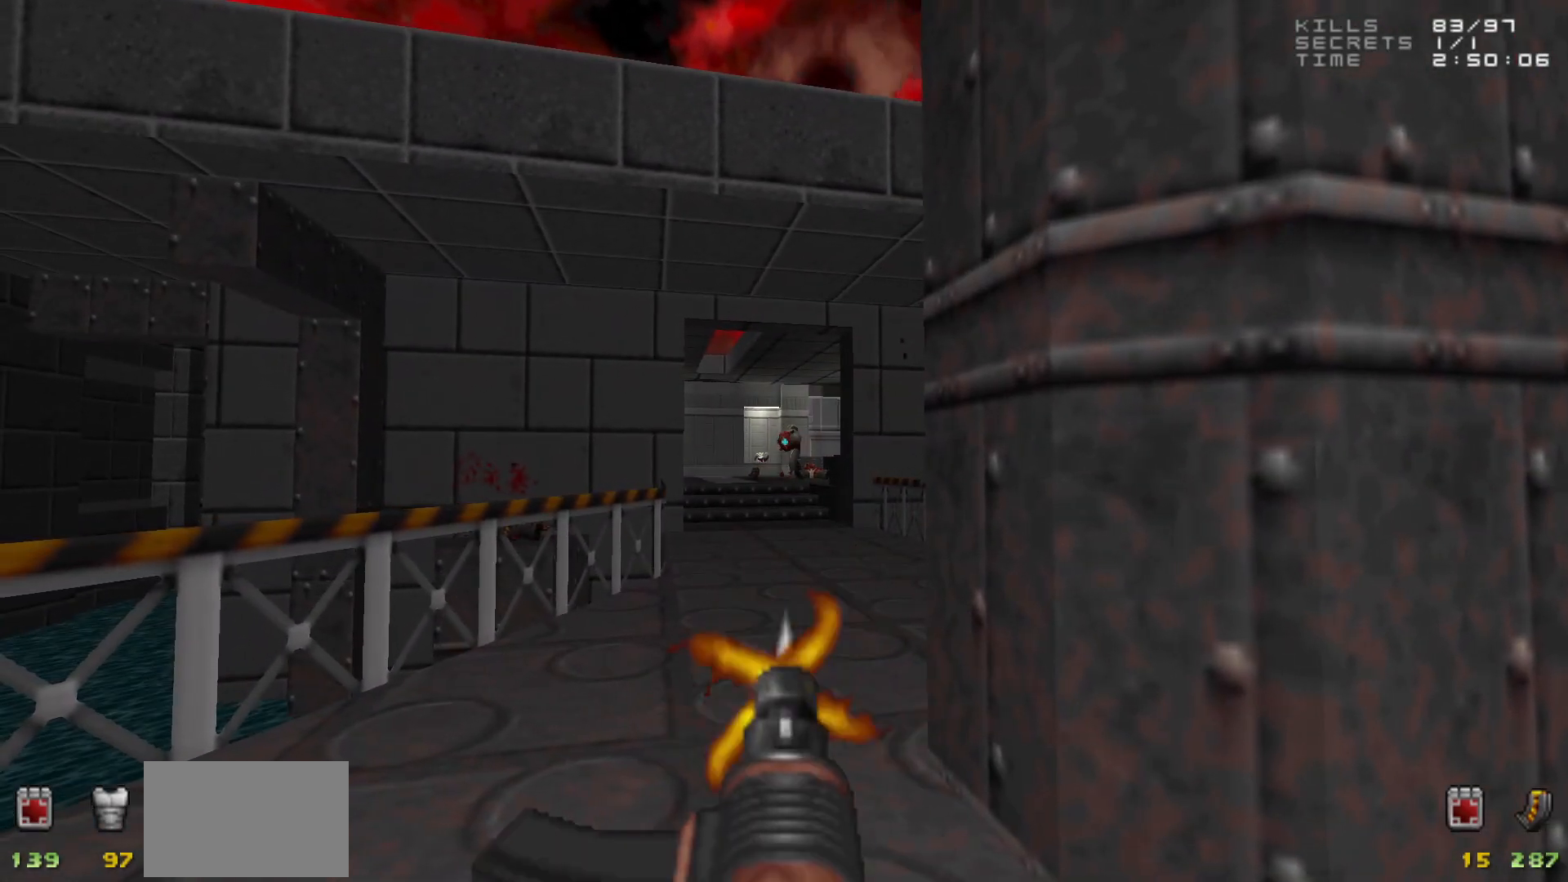
Gameplay with keyboard and mouse; each line is a JSON object with the keys and mouse buttons held at the frame after it. "events" lists presses ("down") and releases ("up") of "1", "2", "3", "4", "5", "a", "alt", "c", "caps_lock", "ctrl", "d", "e", "f", "g", "q", "r", "s", "shift", "space", "t", "tab", "v", "w", "x", "z", "mouse_left", "mouse_wheel" and "mouse_right" between this image and that frame as [ms after this image, input, new state], when the widget could be followed in between. "mouse_left", "mouse_wheel", "mouse_right" = the "left", "wheel", "right" buttons of the "mouse" list. No other keys are recorded. "wheel" means that the mouse wheel is clicked or scrolled. Not read: mouse_move.
{"keys": [], "mouse": [], "events": [[217, "mouse_left", "down"], [267, "mouse_left", "up"]]}
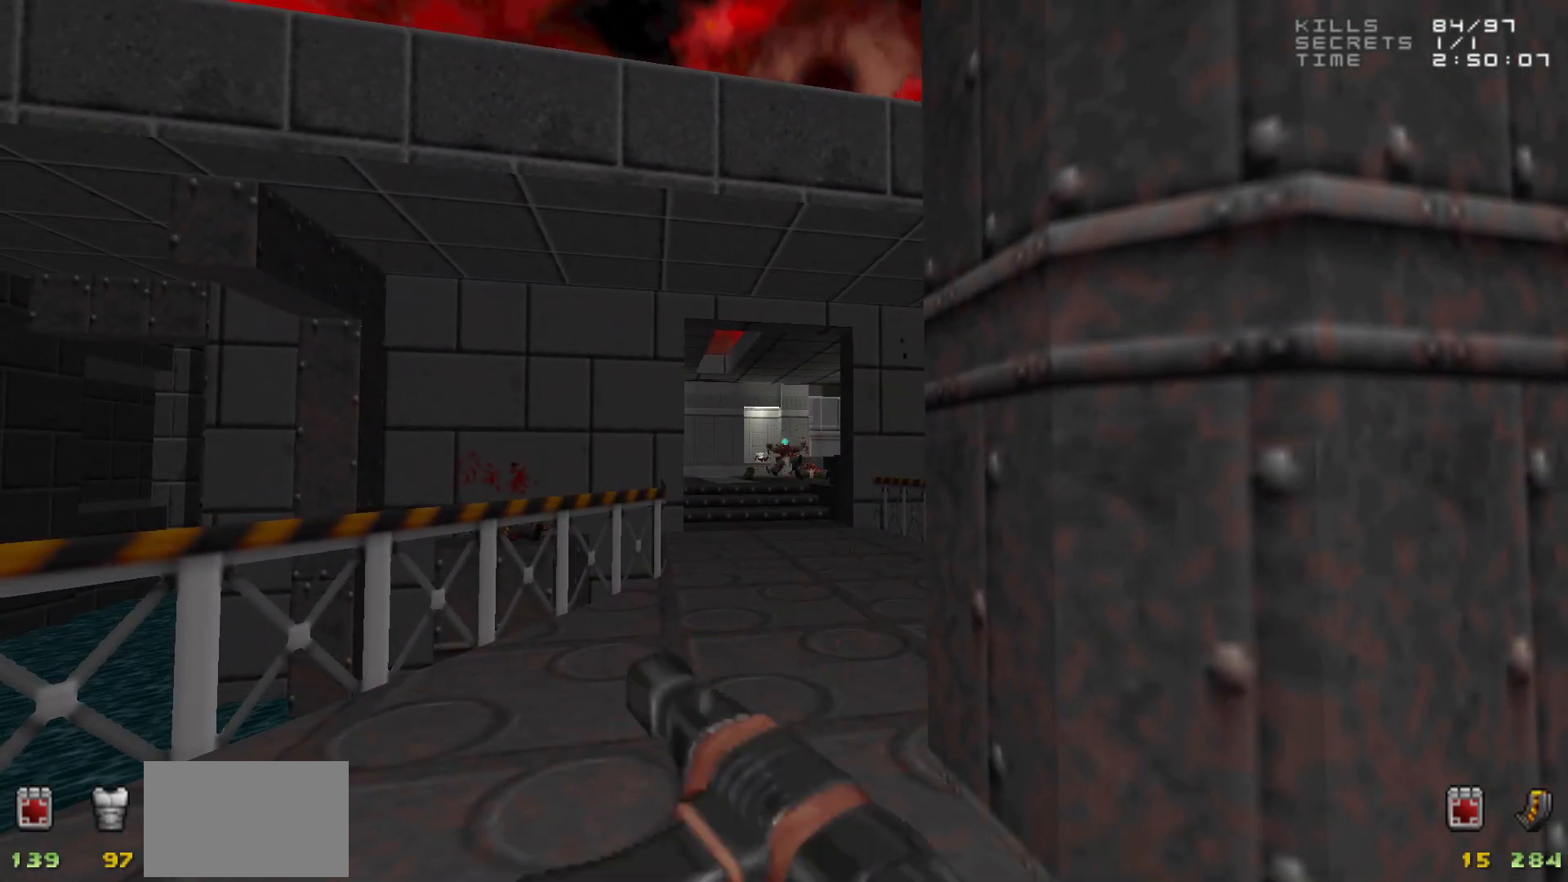
{"keys": [], "mouse": [], "events": [[367, "a", "down"], [467, "a", "up"]]}
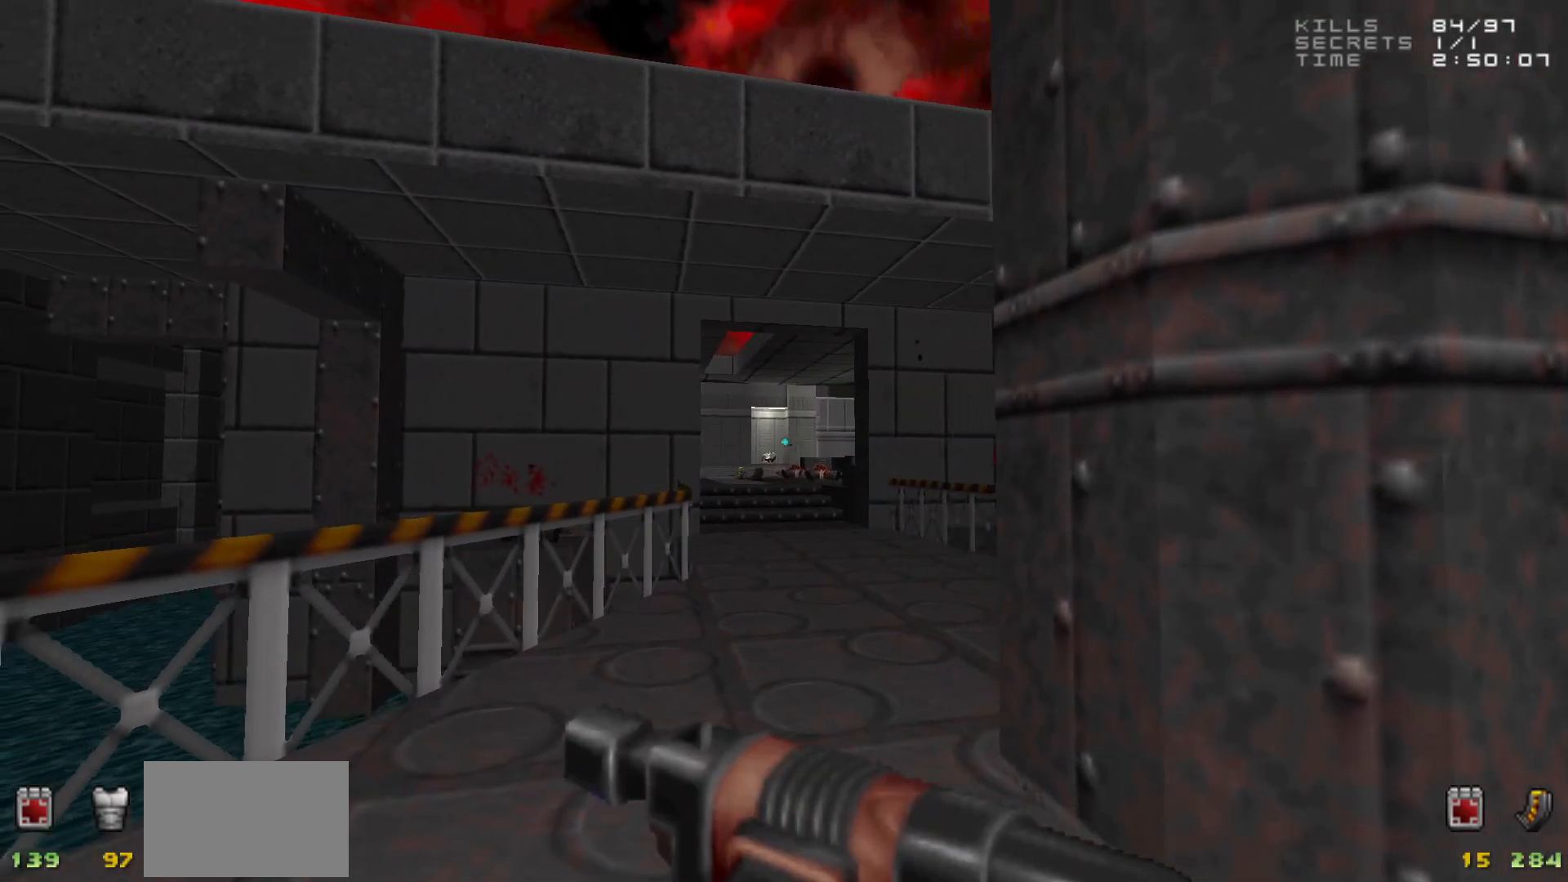
{"keys": [], "mouse": [], "events": [[333, "a", "down"], [433, "a", "up"]]}
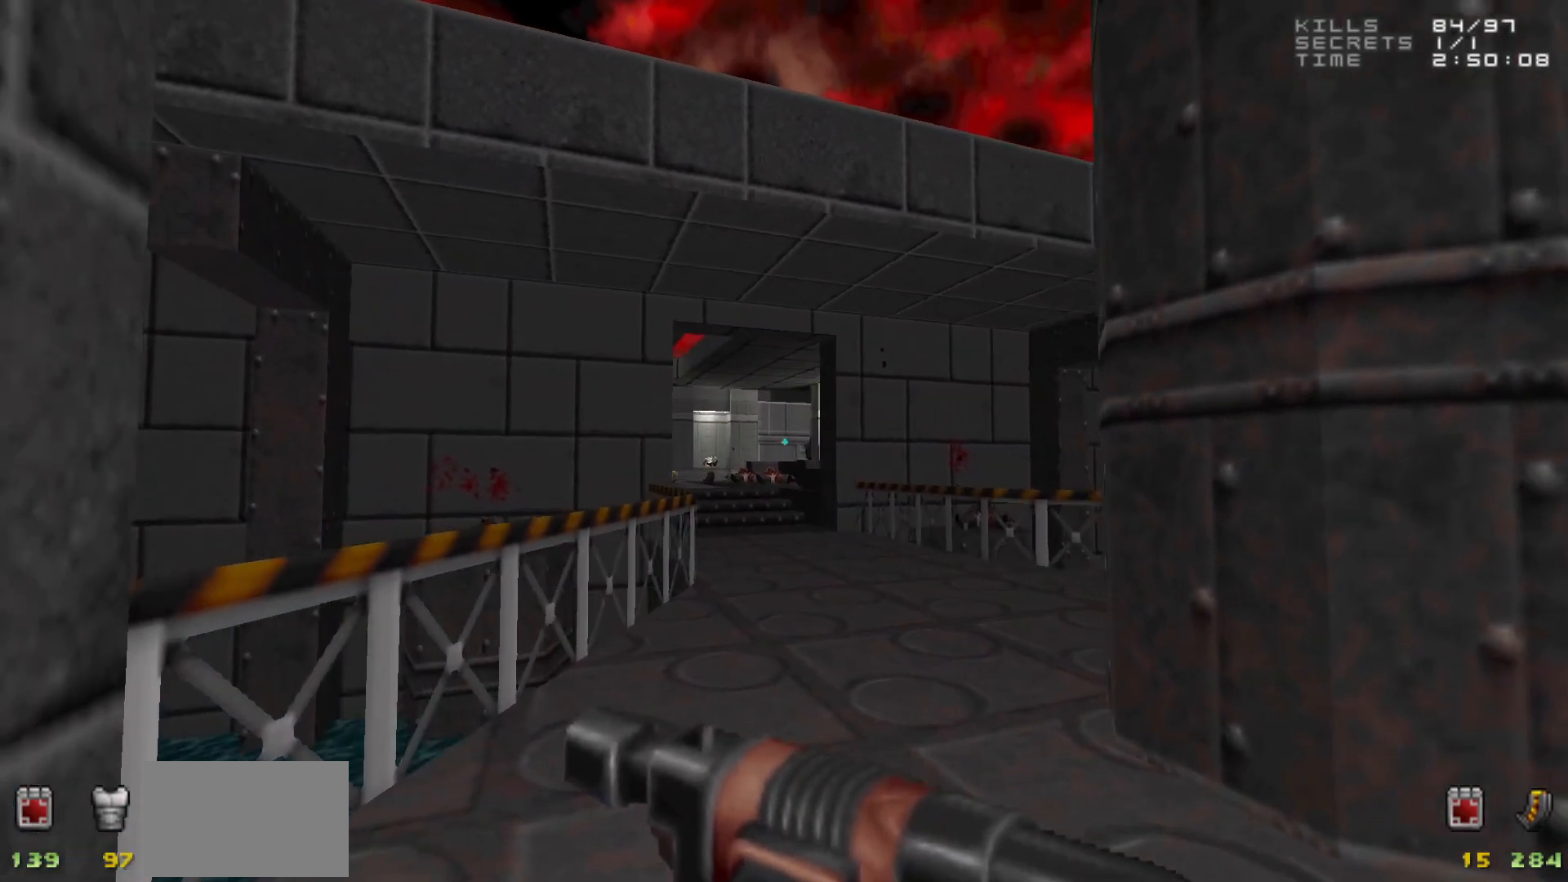
{"keys": [], "mouse": [], "events": []}
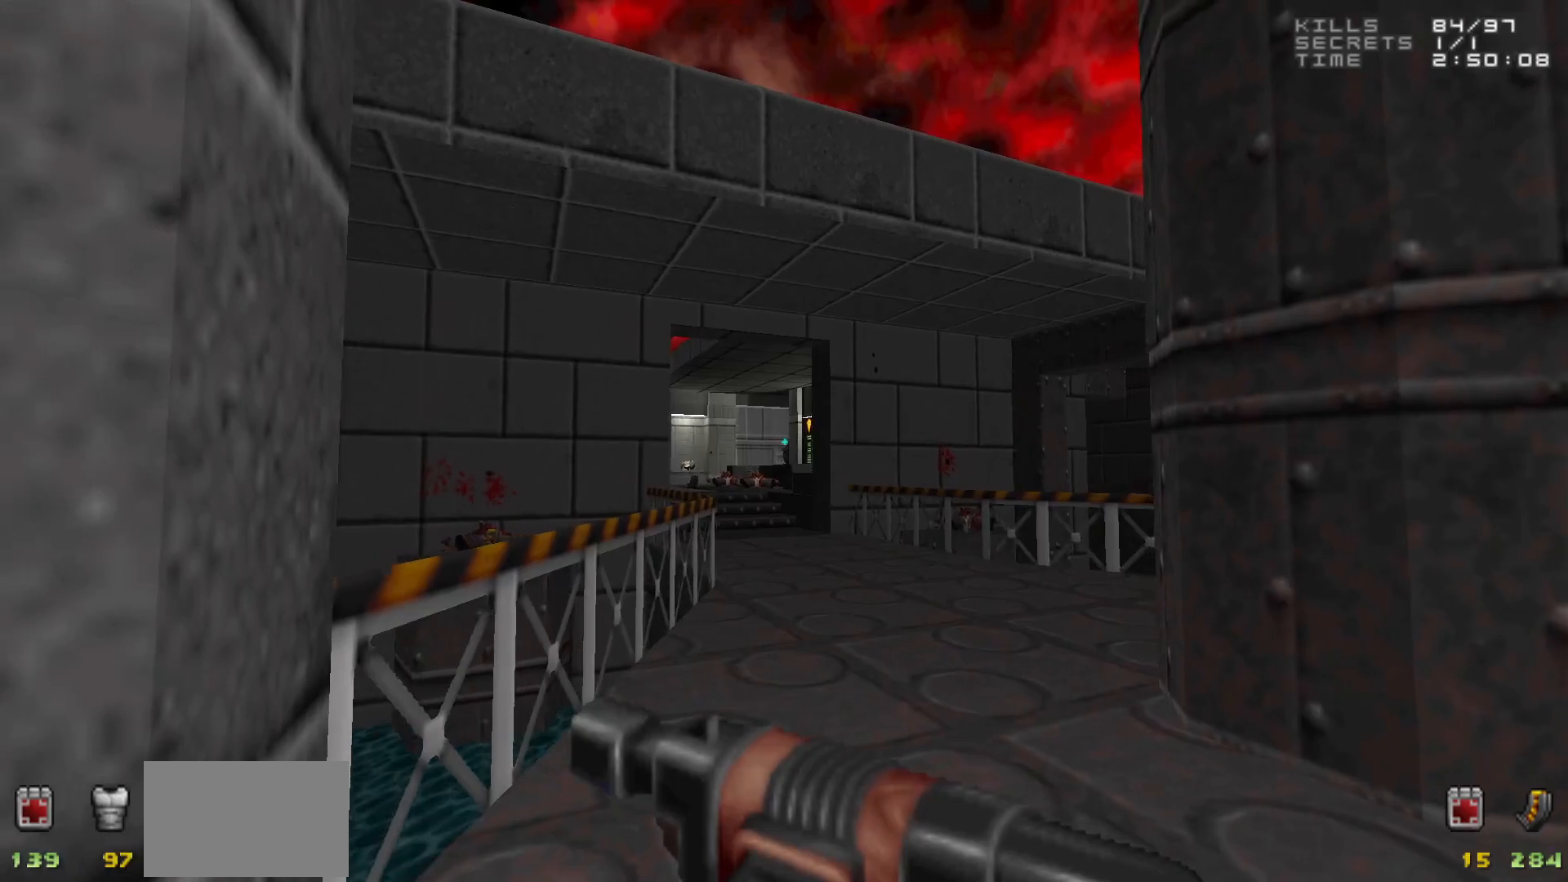
{"keys": [], "mouse": [], "events": [[383, "mouse_left", "down"], [433, "mouse_left", "up"]]}
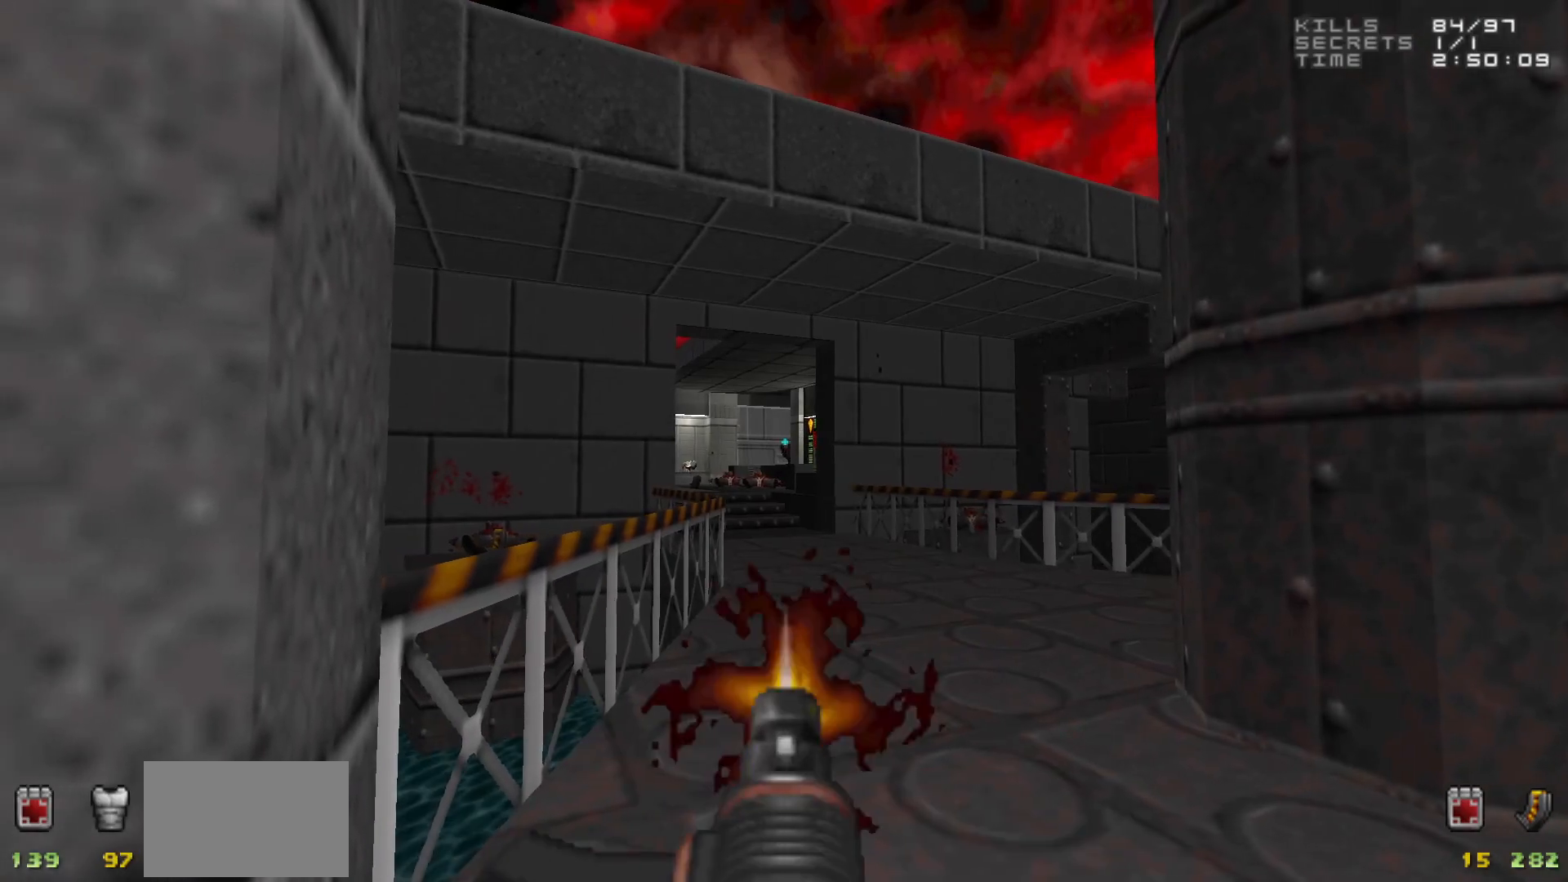
{"keys": [], "mouse": [], "events": [[250, "mouse_left", "down"], [300, "mouse_left", "up"]]}
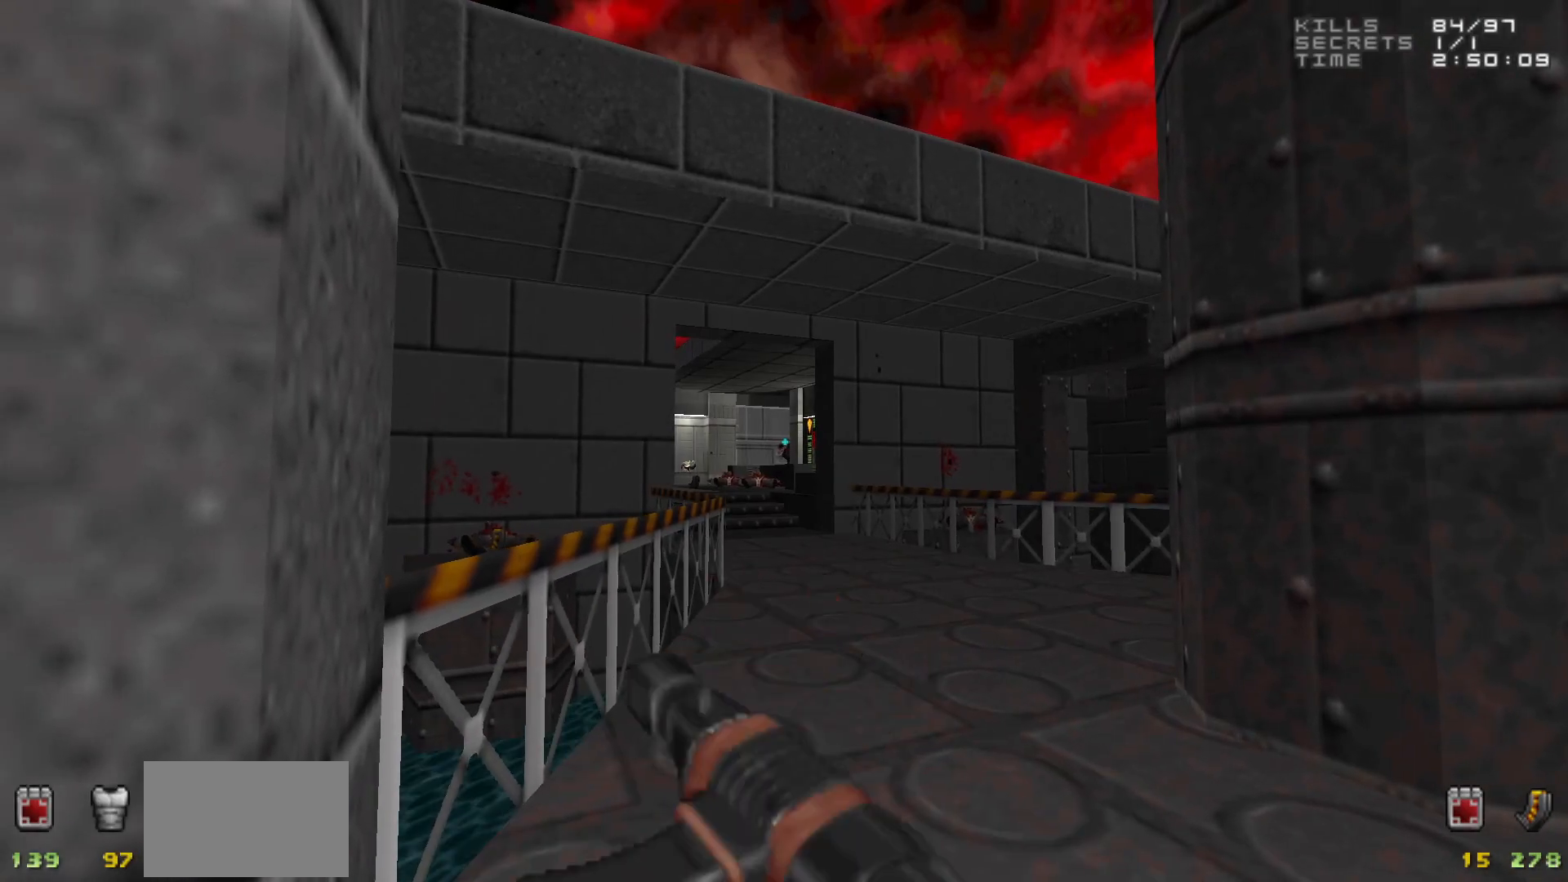
{"keys": [], "mouse": [], "events": [[83, "mouse_left", "down"], [133, "mouse_left", "up"], [350, "mouse_left", "down"], [450, "mouse_left", "up"]]}
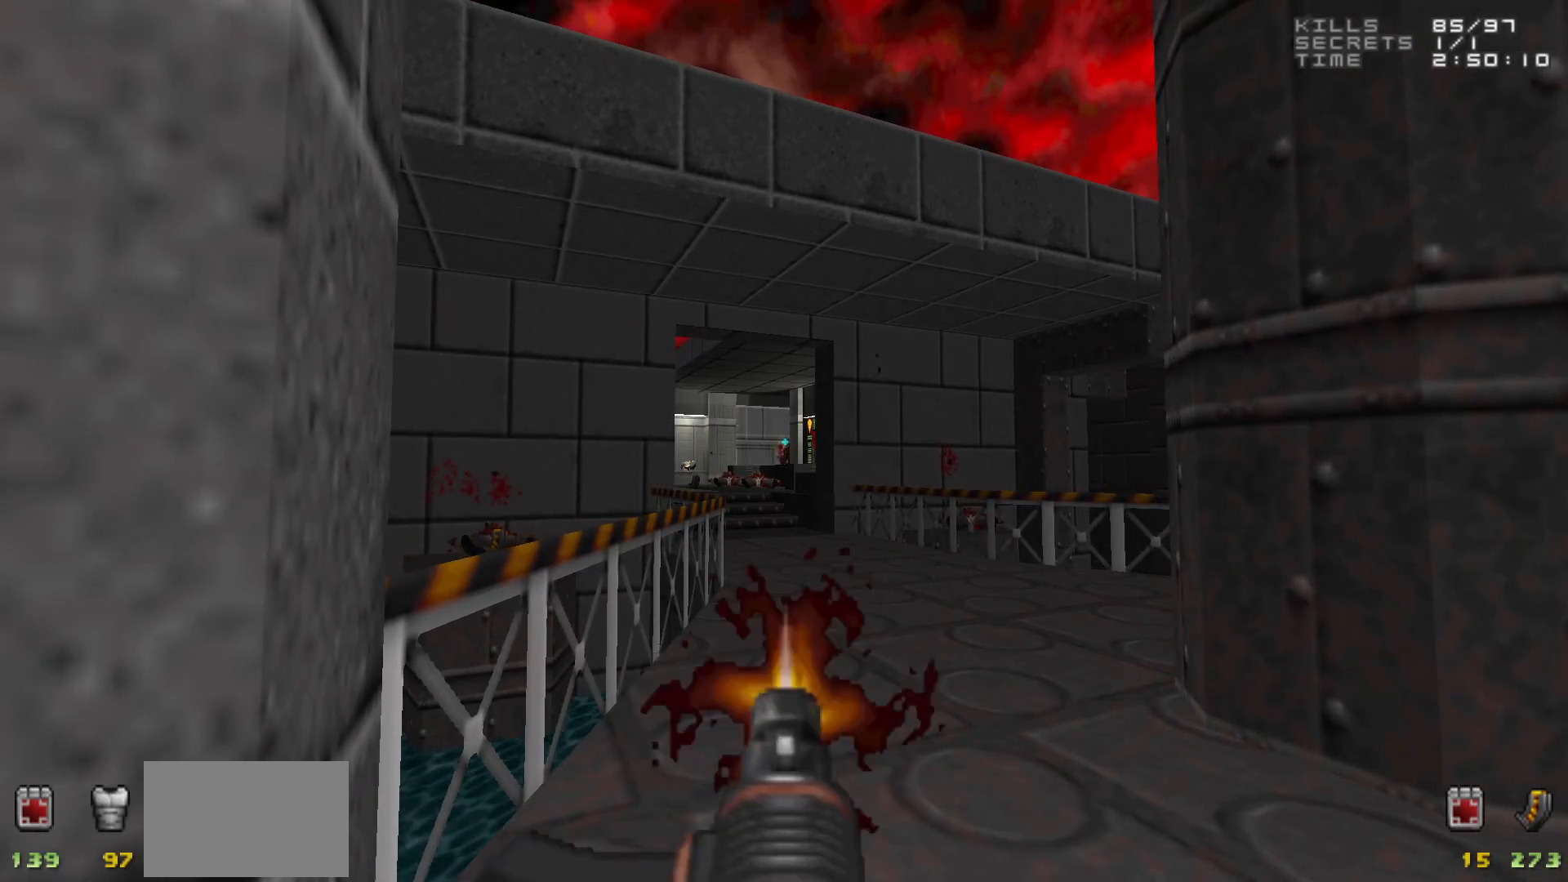
{"keys": [], "mouse": [], "events": []}
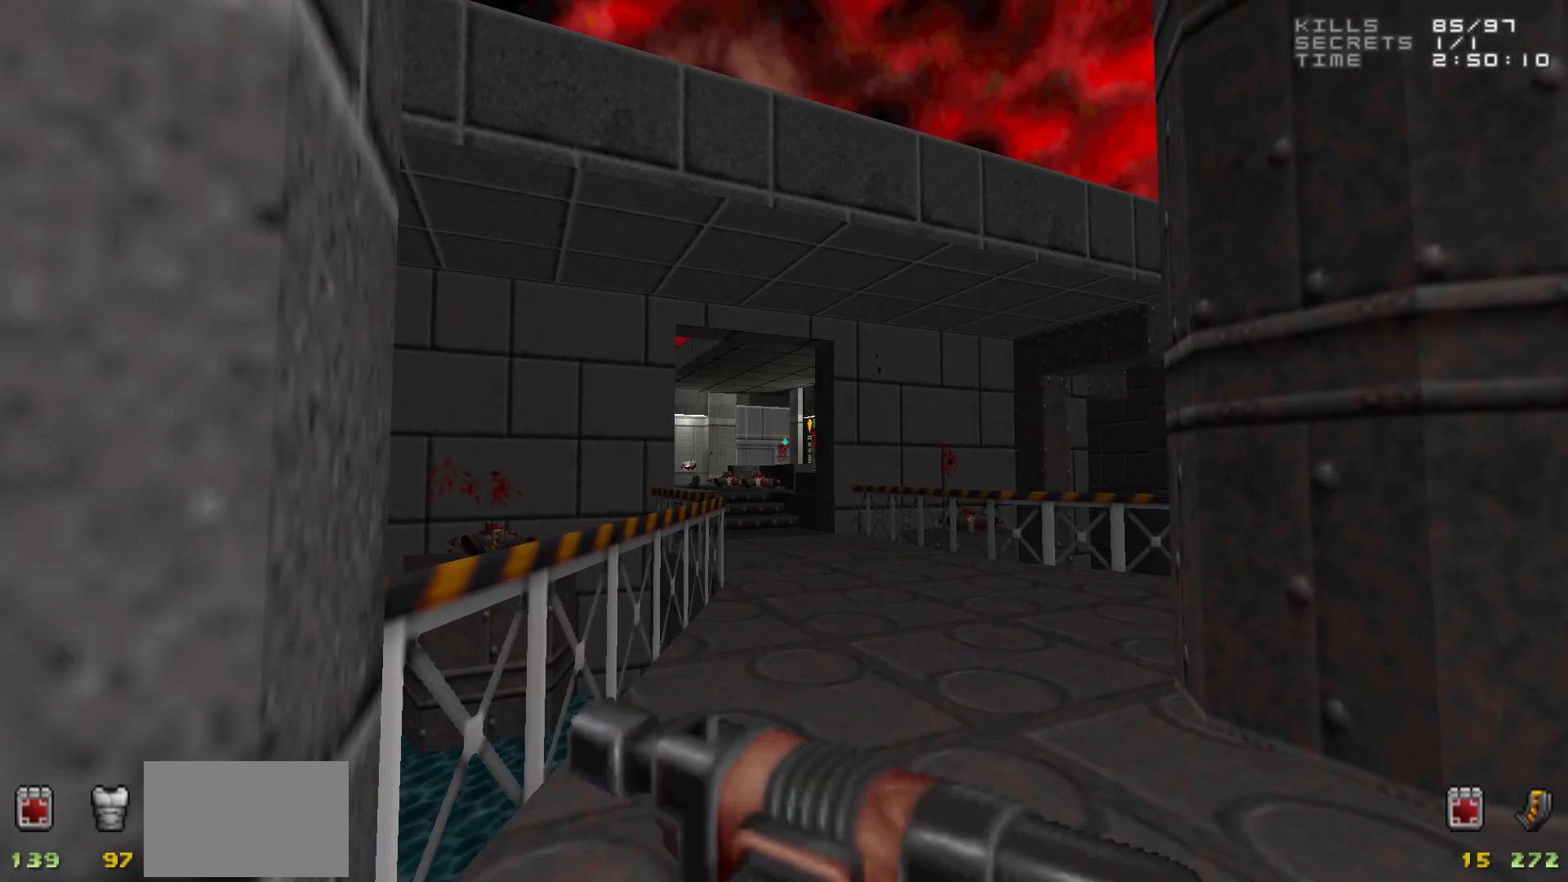
{"keys": ["d", "w"], "mouse": [], "events": [[150, "d", "down"], [150, "w", "down"], [250, "d", "up"], [250, "w", "up"], [467, "d", "down"], [467, "w", "down"]]}
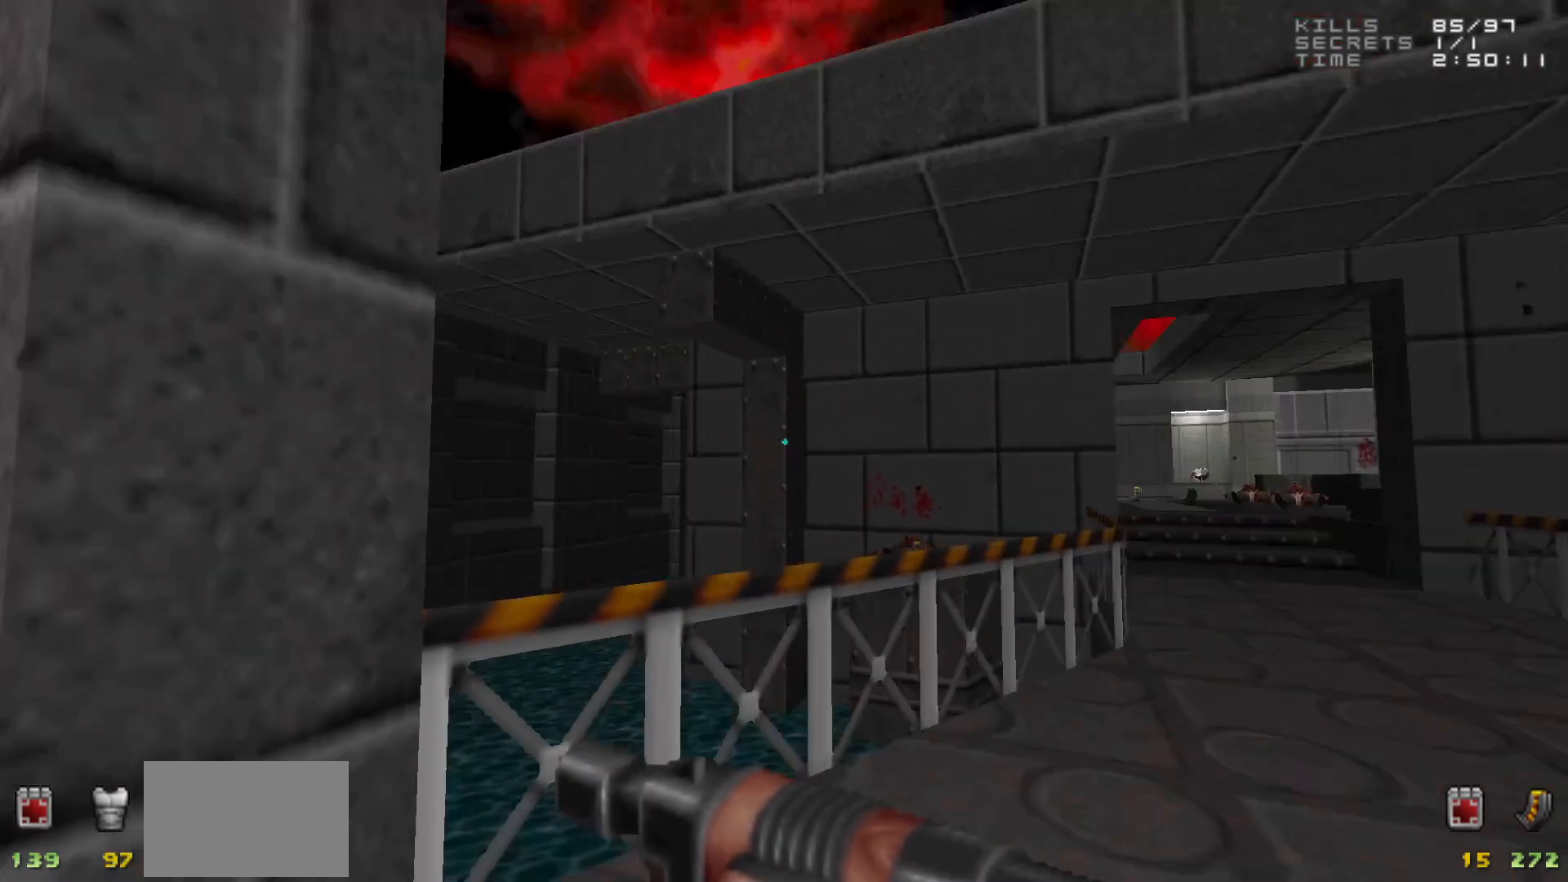
{"keys": [], "mouse": [], "events": [[17, "w", "up"], [67, "d", "up"]]}
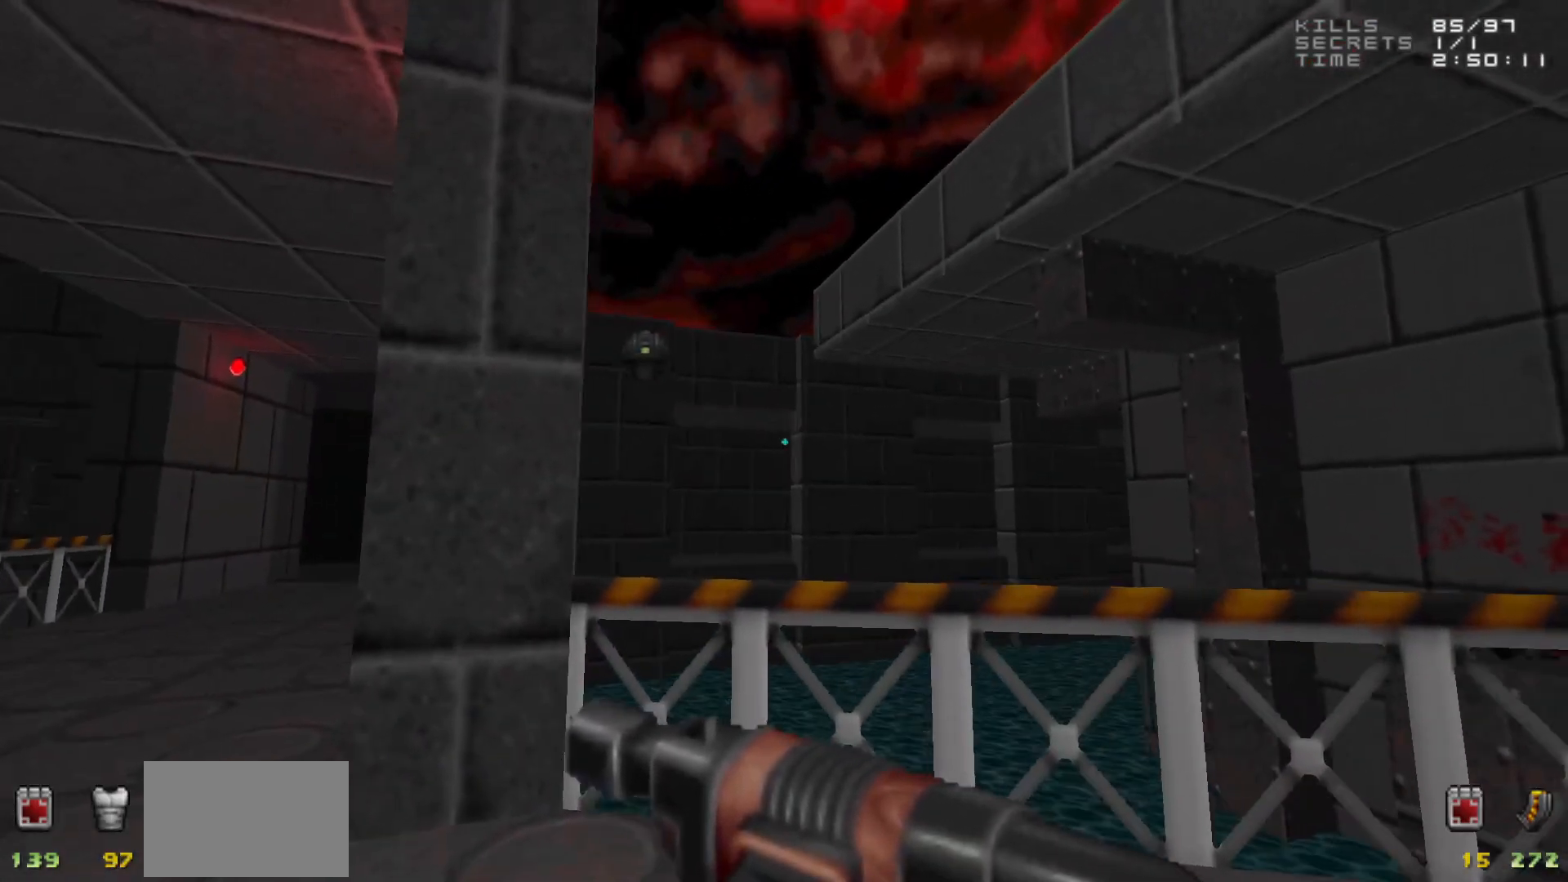
{"keys": [], "mouse": [], "events": [[367, "mouse_left", "down"], [417, "mouse_left", "up"]]}
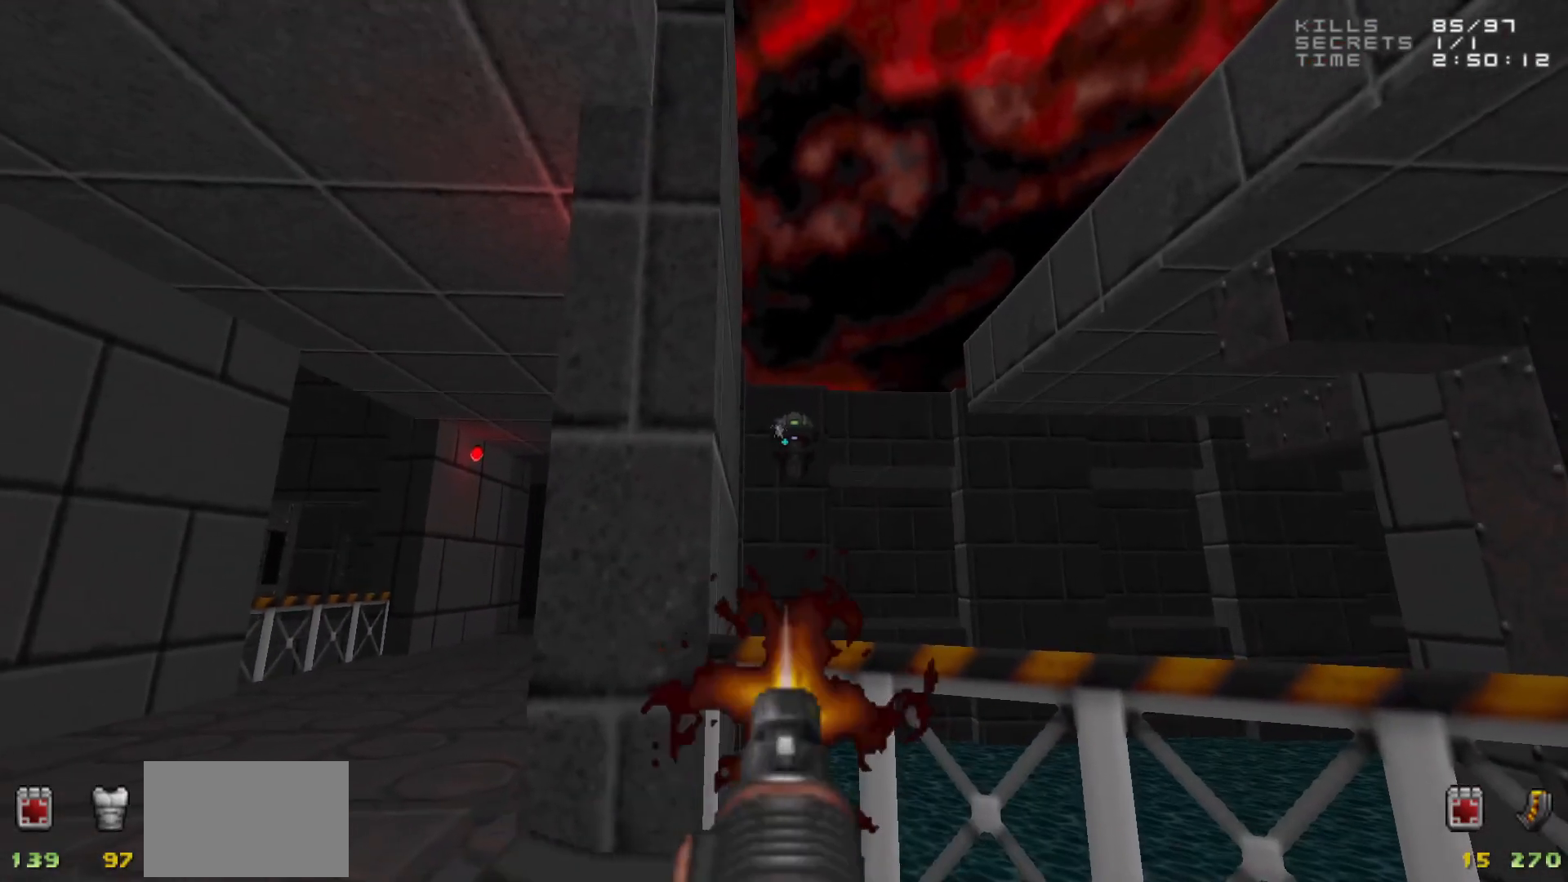
{"keys": [], "mouse": ["left"], "events": [[150, "mouse_left", "down"], [250, "mouse_left", "up"], [383, "w", "down"], [483, "mouse_left", "down"], [483, "w", "up"]]}
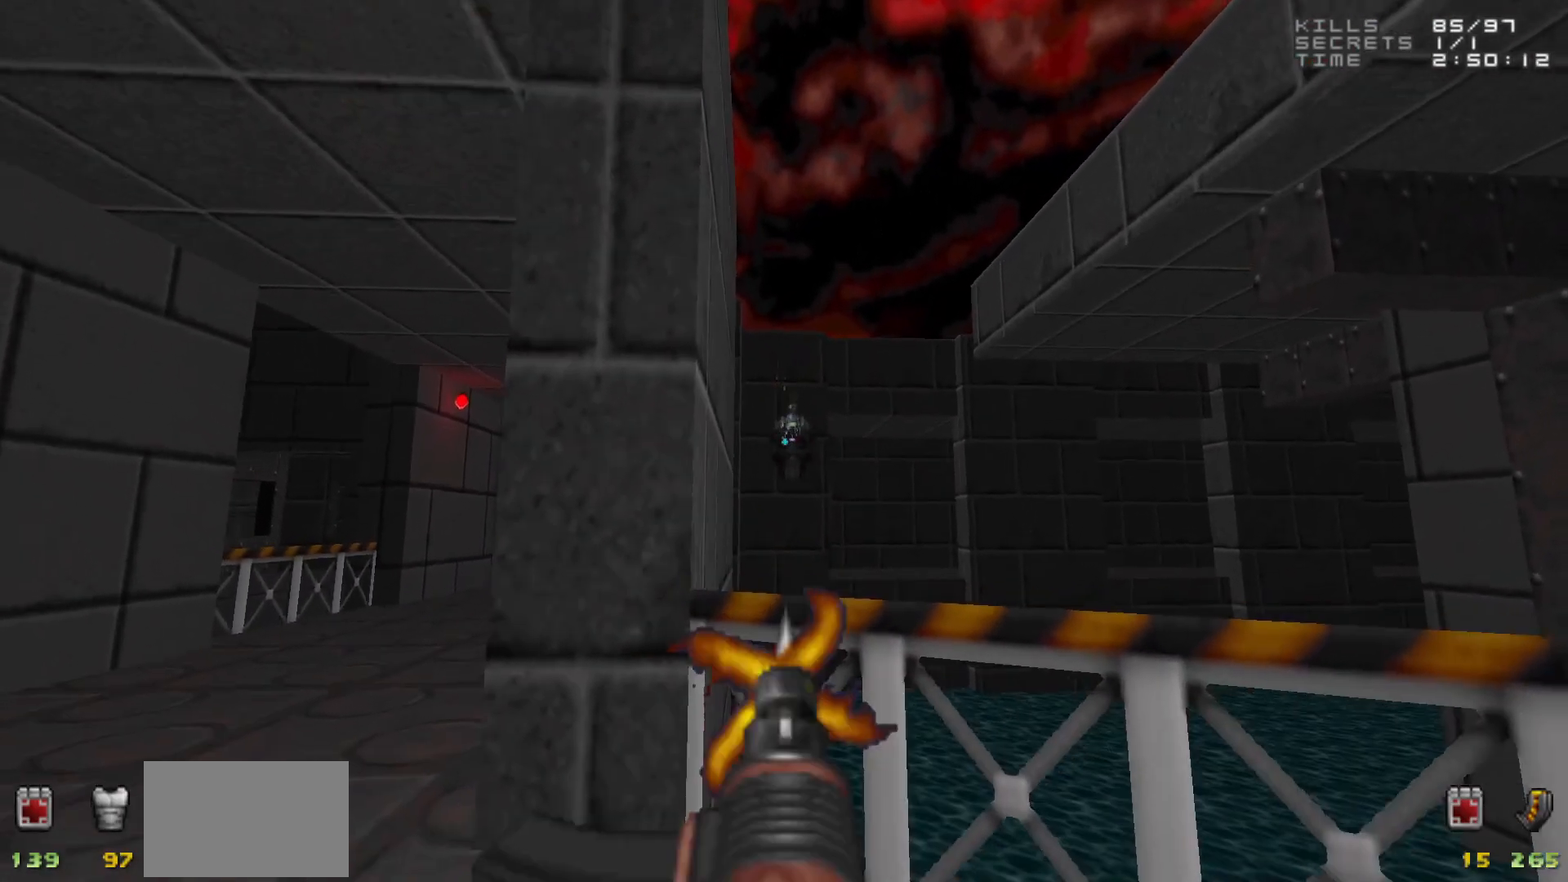
{"keys": [], "mouse": [], "events": [[83, "mouse_left", "up"], [317, "mouse_left", "down"], [367, "mouse_left", "up"]]}
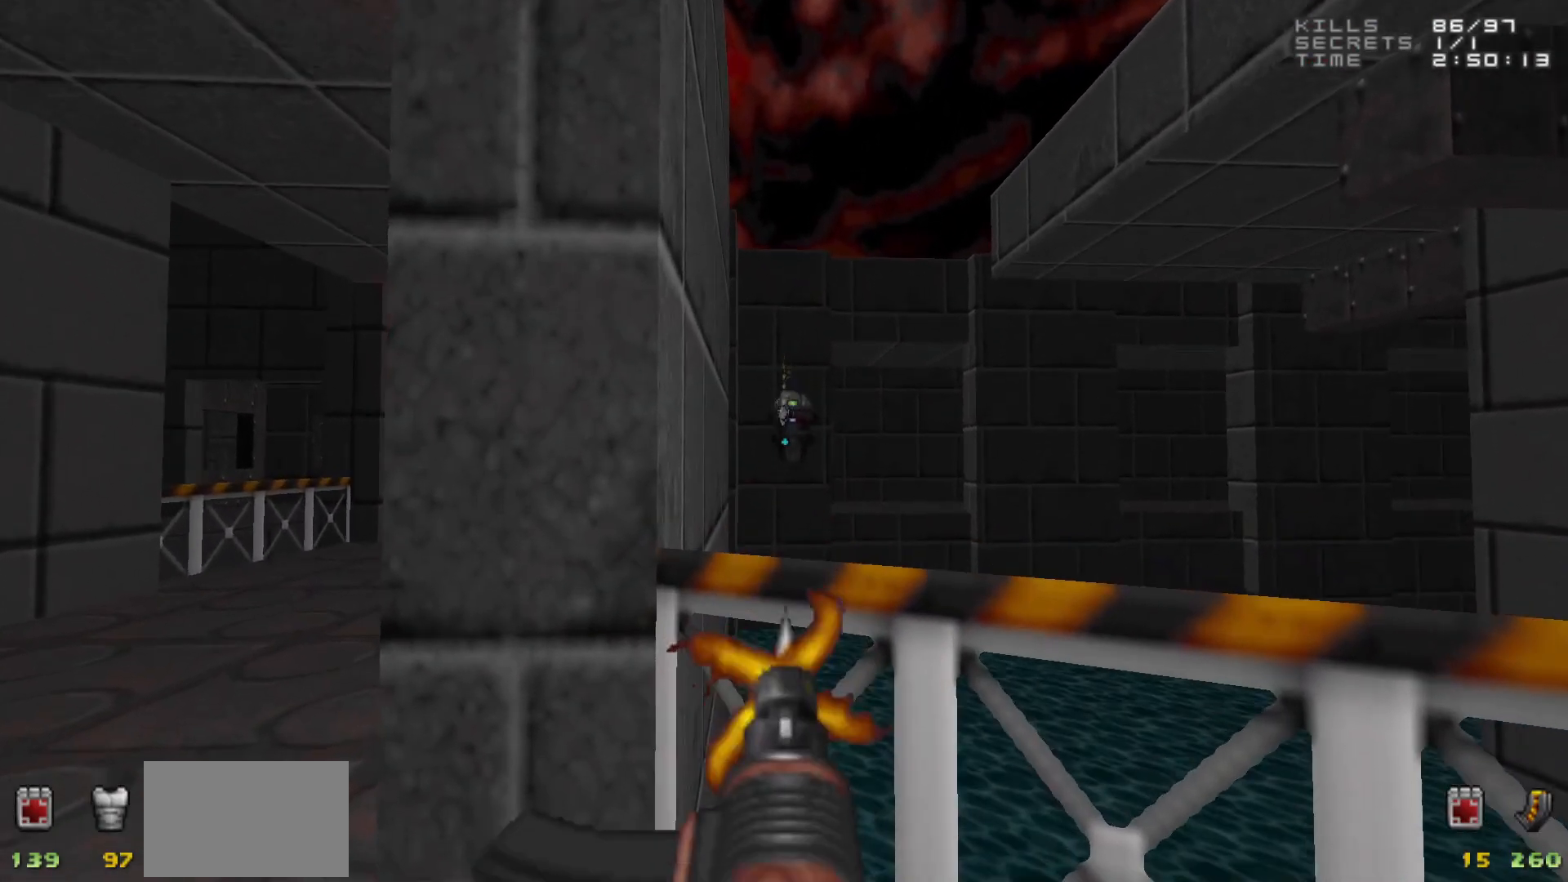
{"keys": [], "mouse": [], "events": [[133, "mouse_left", "down"], [183, "mouse_left", "up"]]}
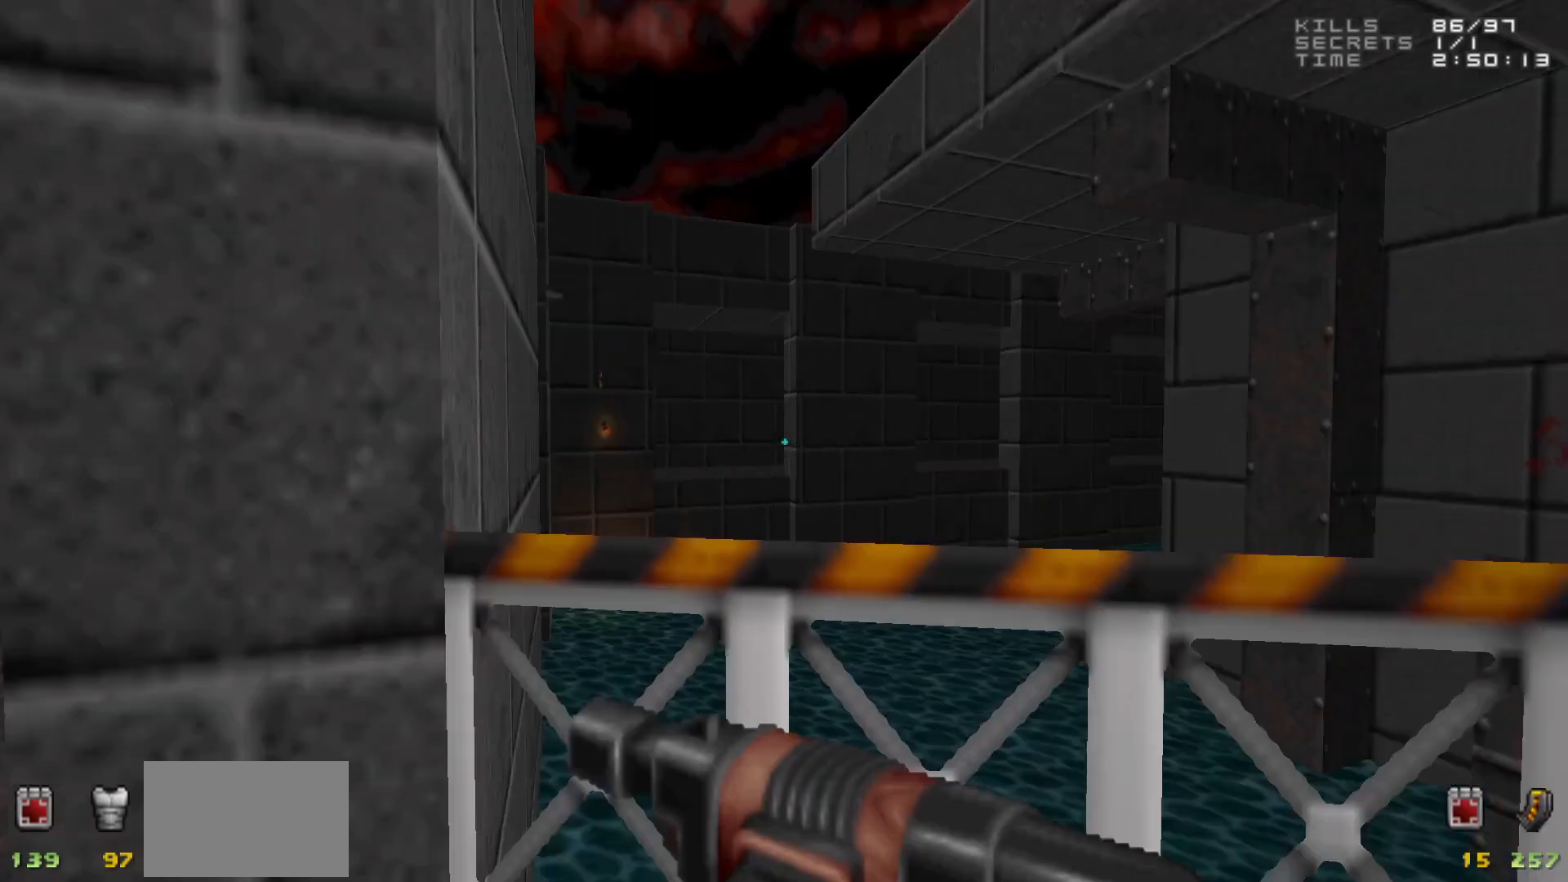
{"keys": ["w"], "mouse": [], "events": [[433, "w", "down"]]}
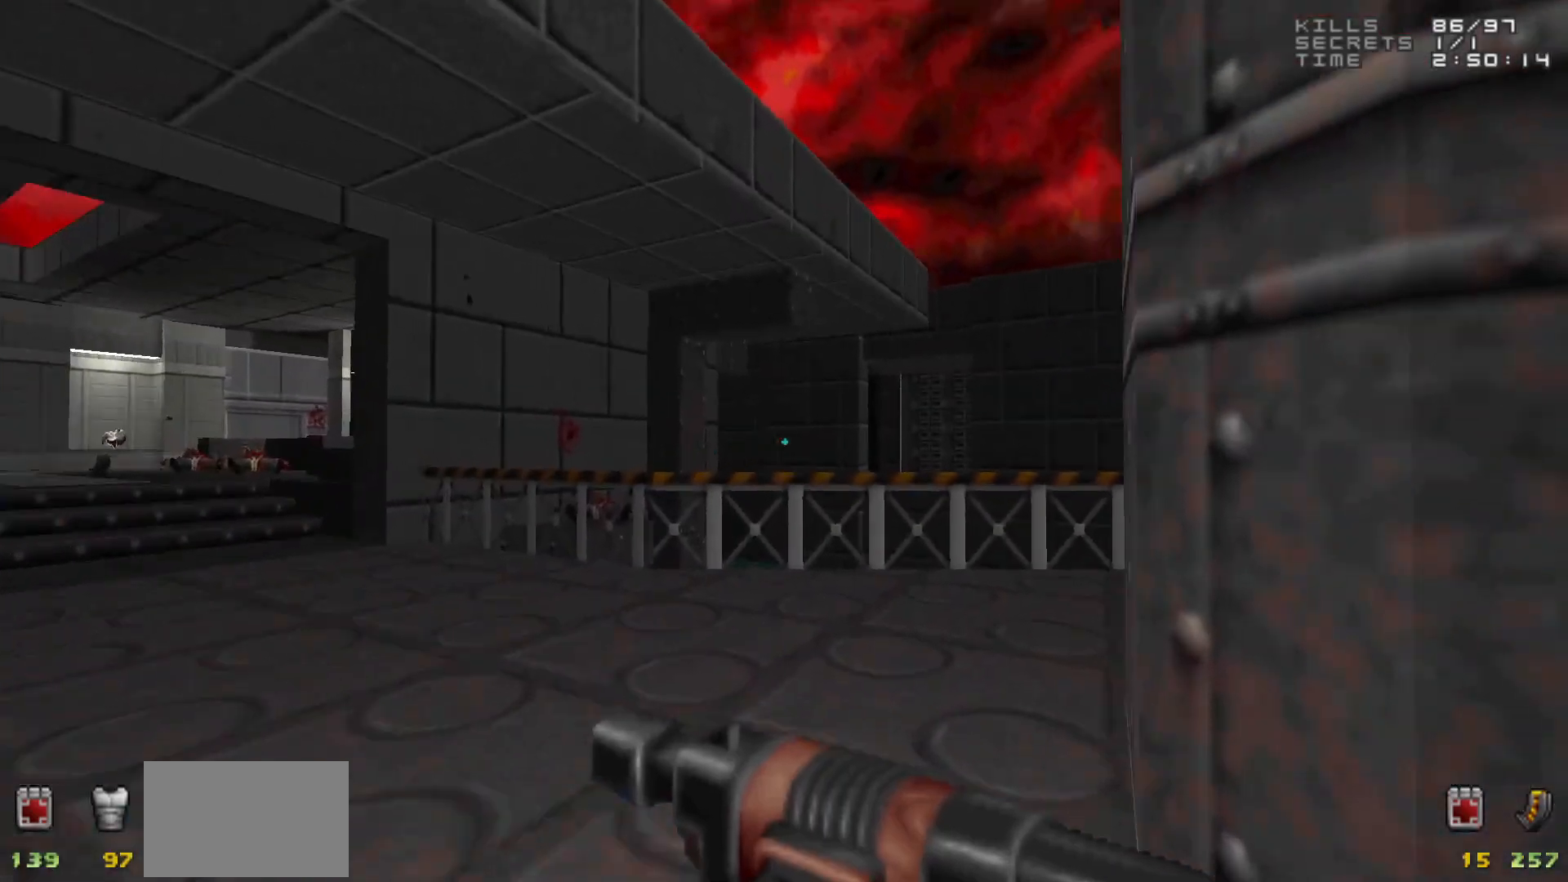
{"keys": [], "mouse": [], "events": [[17, "w", "up"]]}
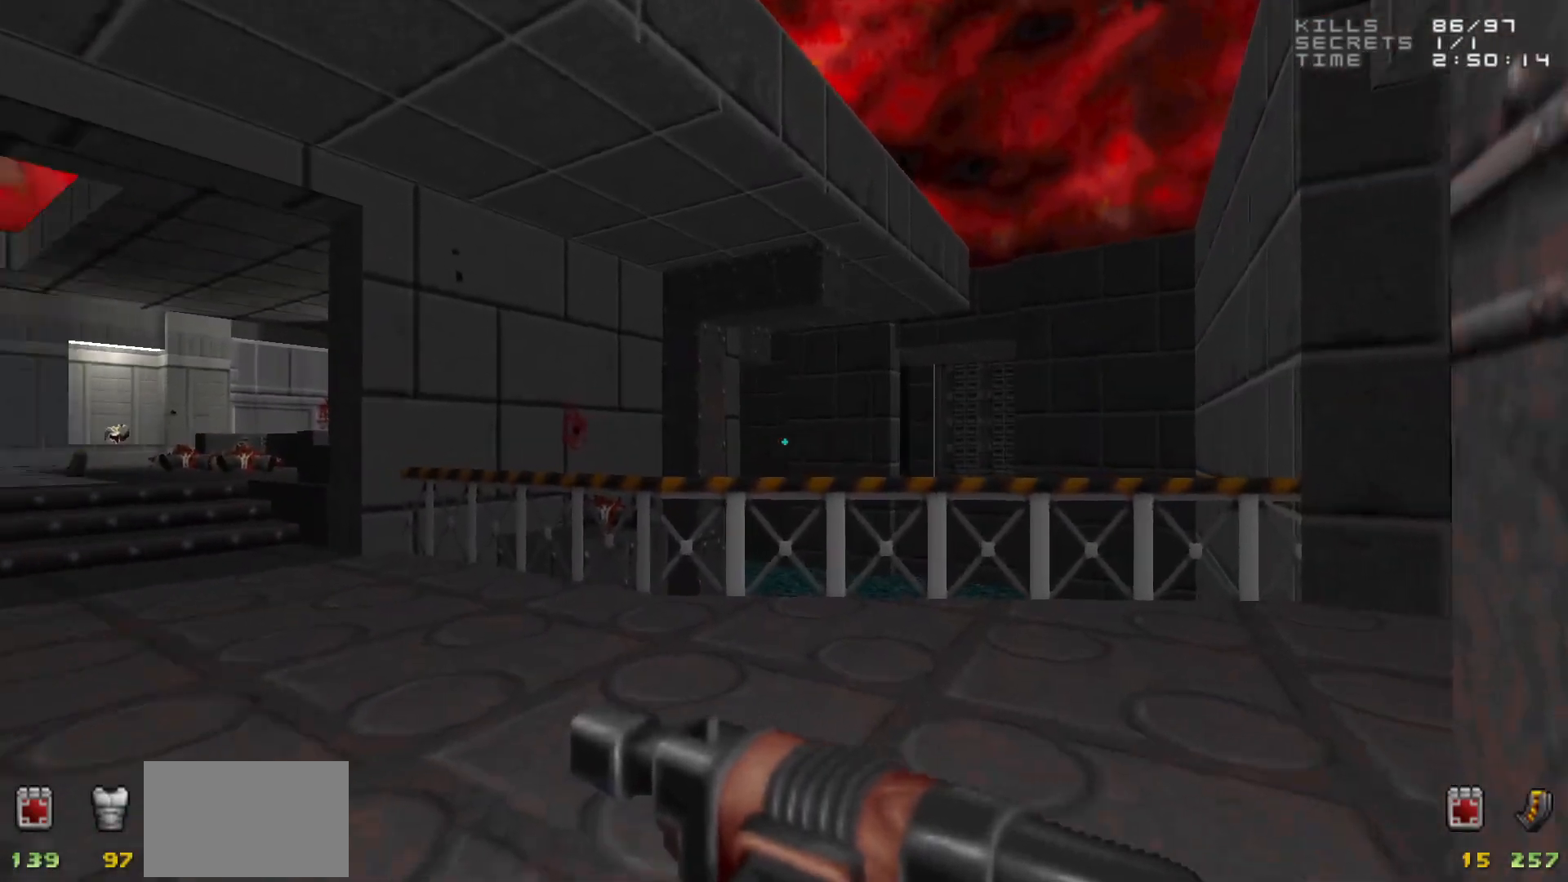
{"keys": [], "mouse": [], "events": []}
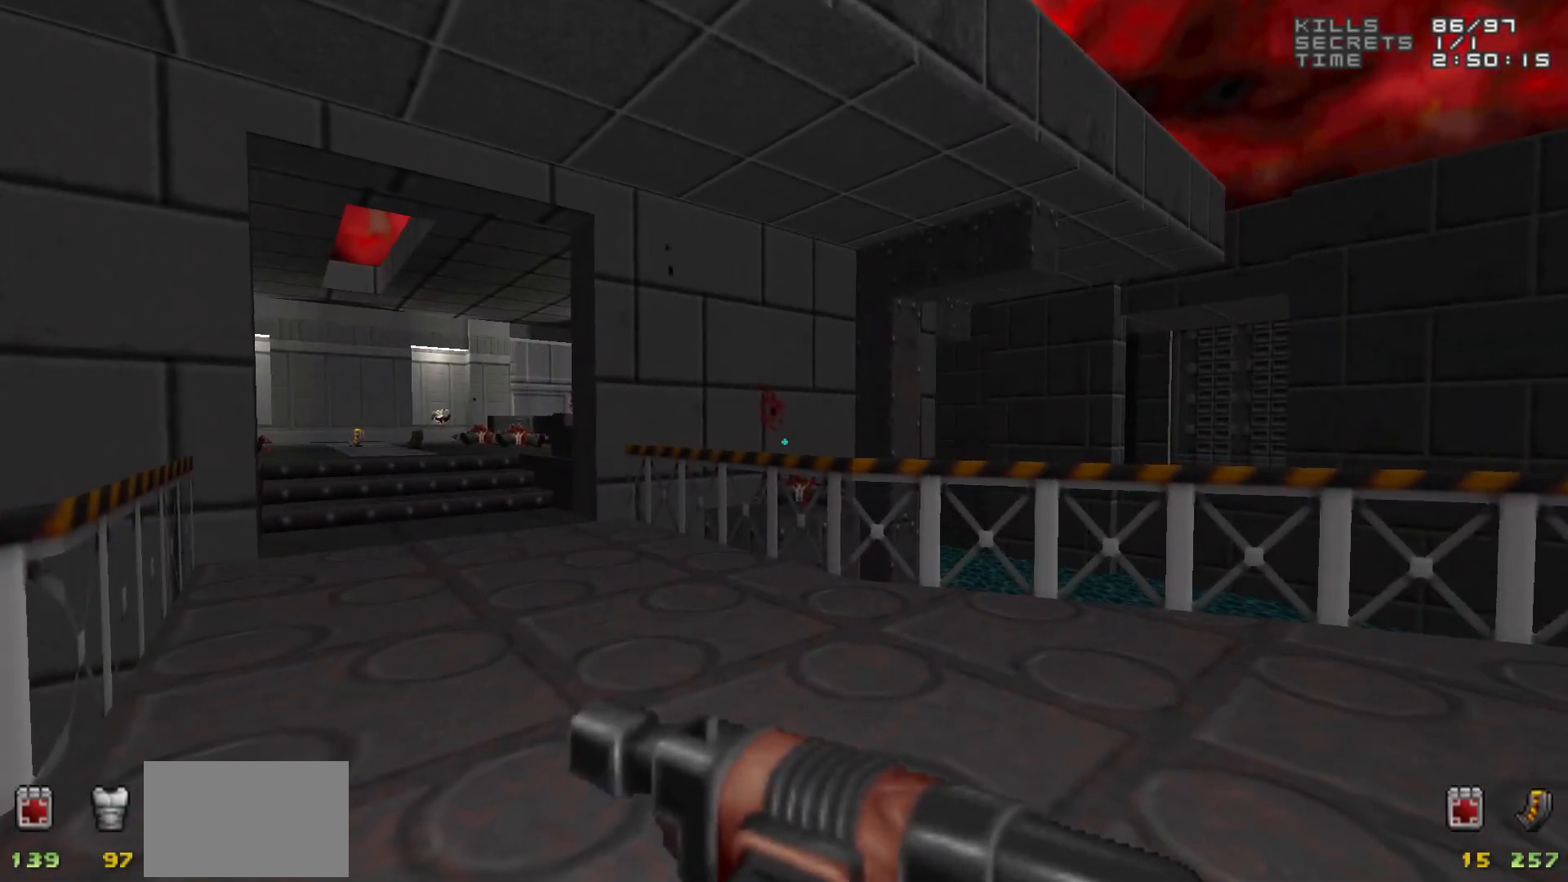
{"keys": ["s"], "mouse": [], "events": [[433, "s", "down"]]}
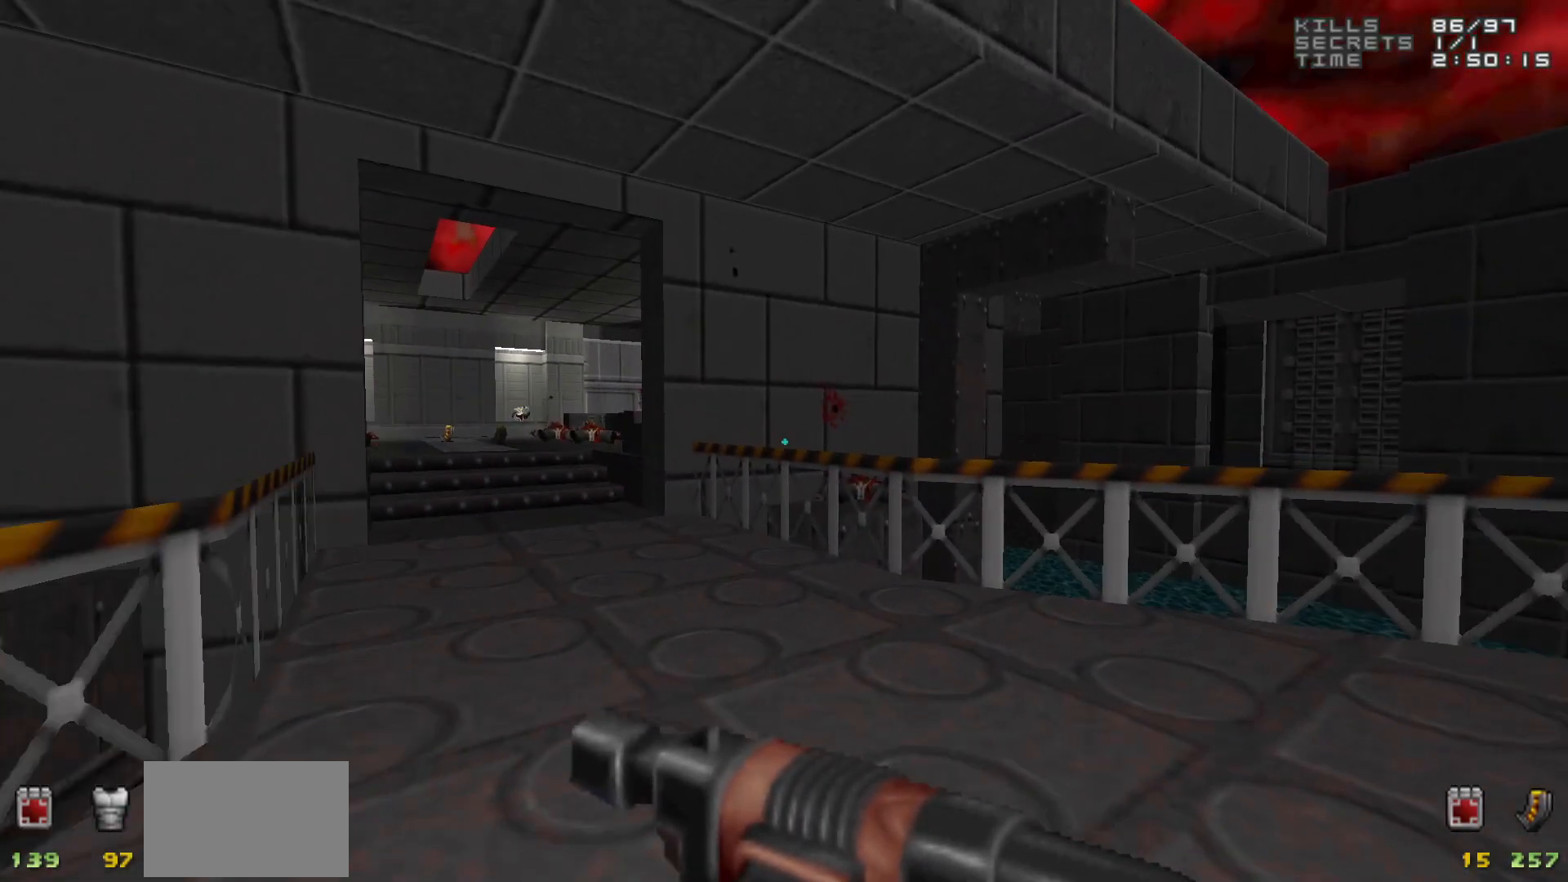
{"keys": ["w"], "mouse": [], "events": [[117, "s", "up"], [500, "w", "down"]]}
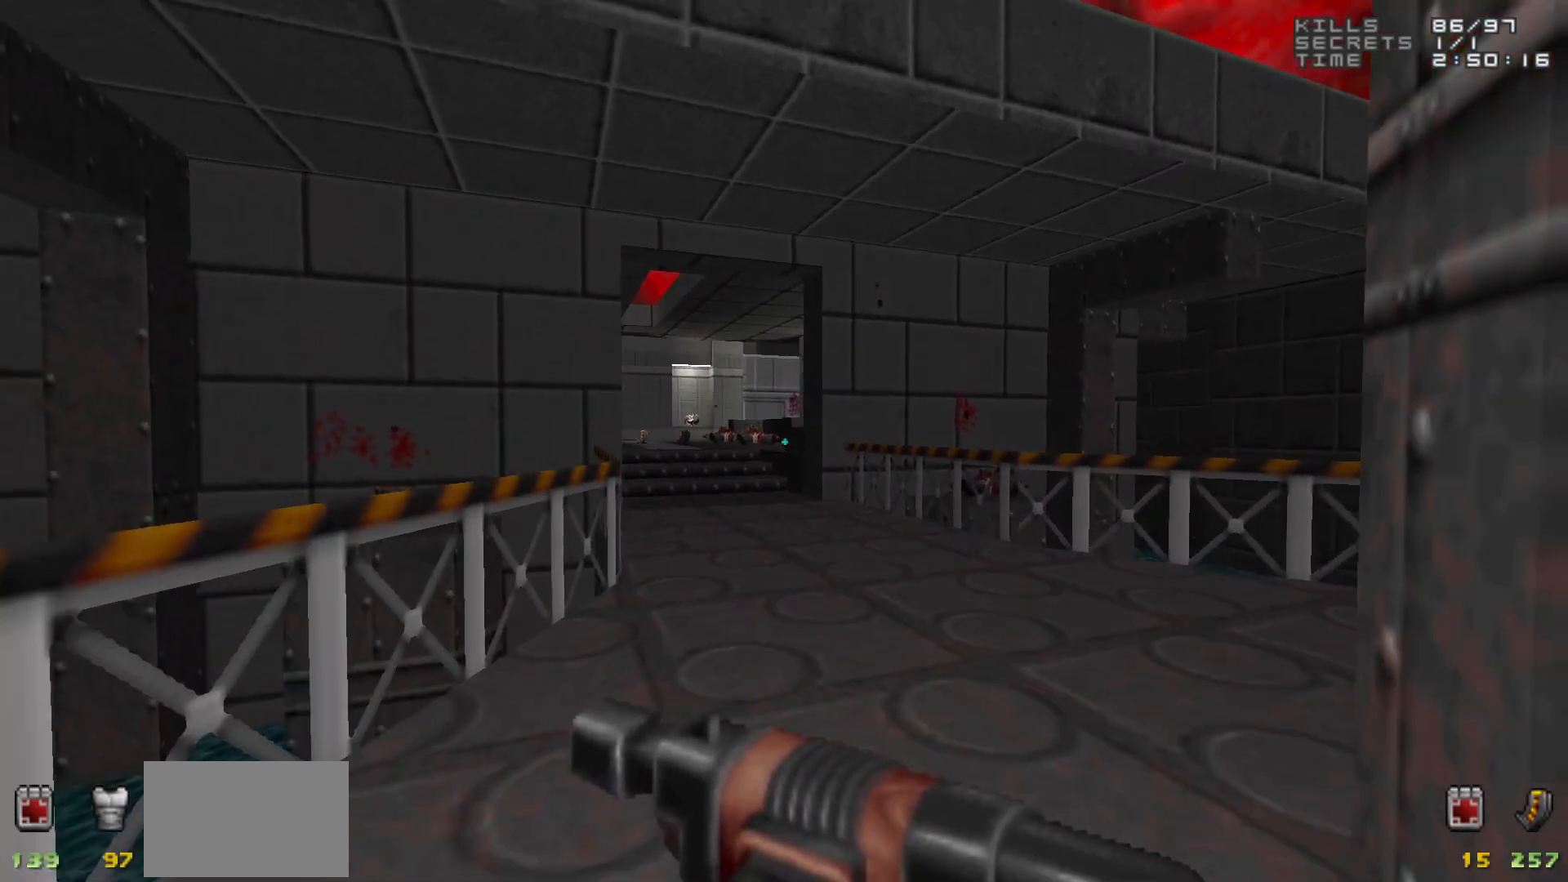
{"keys": [], "mouse": [], "events": [[183, "w", "up"]]}
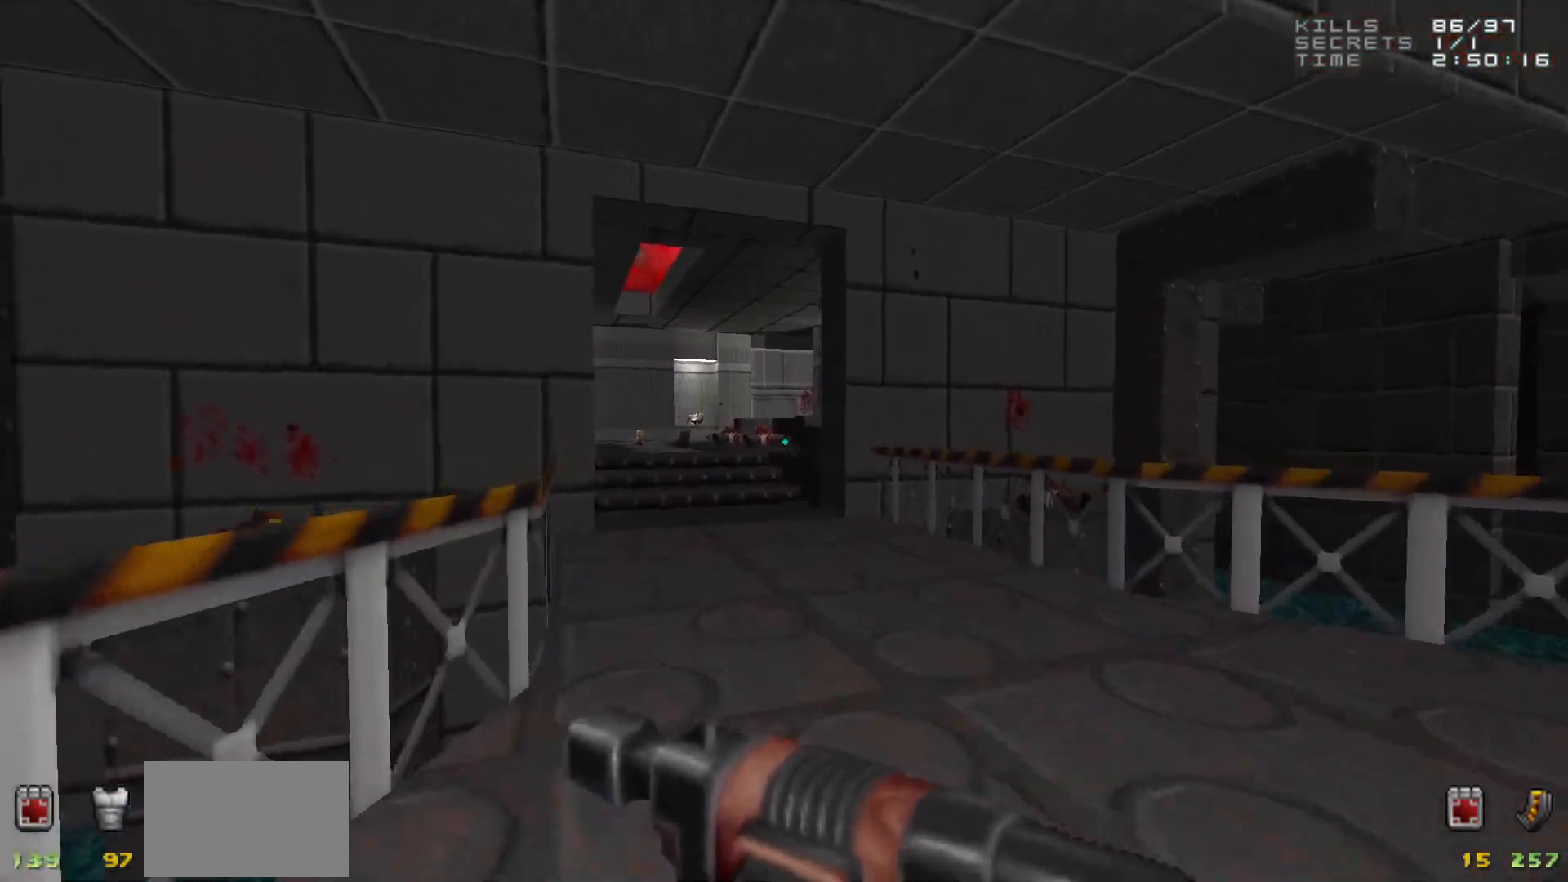
{"keys": [], "mouse": [], "events": [[17, "d", "down"], [67, "w", "down"], [150, "w", "up"], [200, "d", "up"]]}
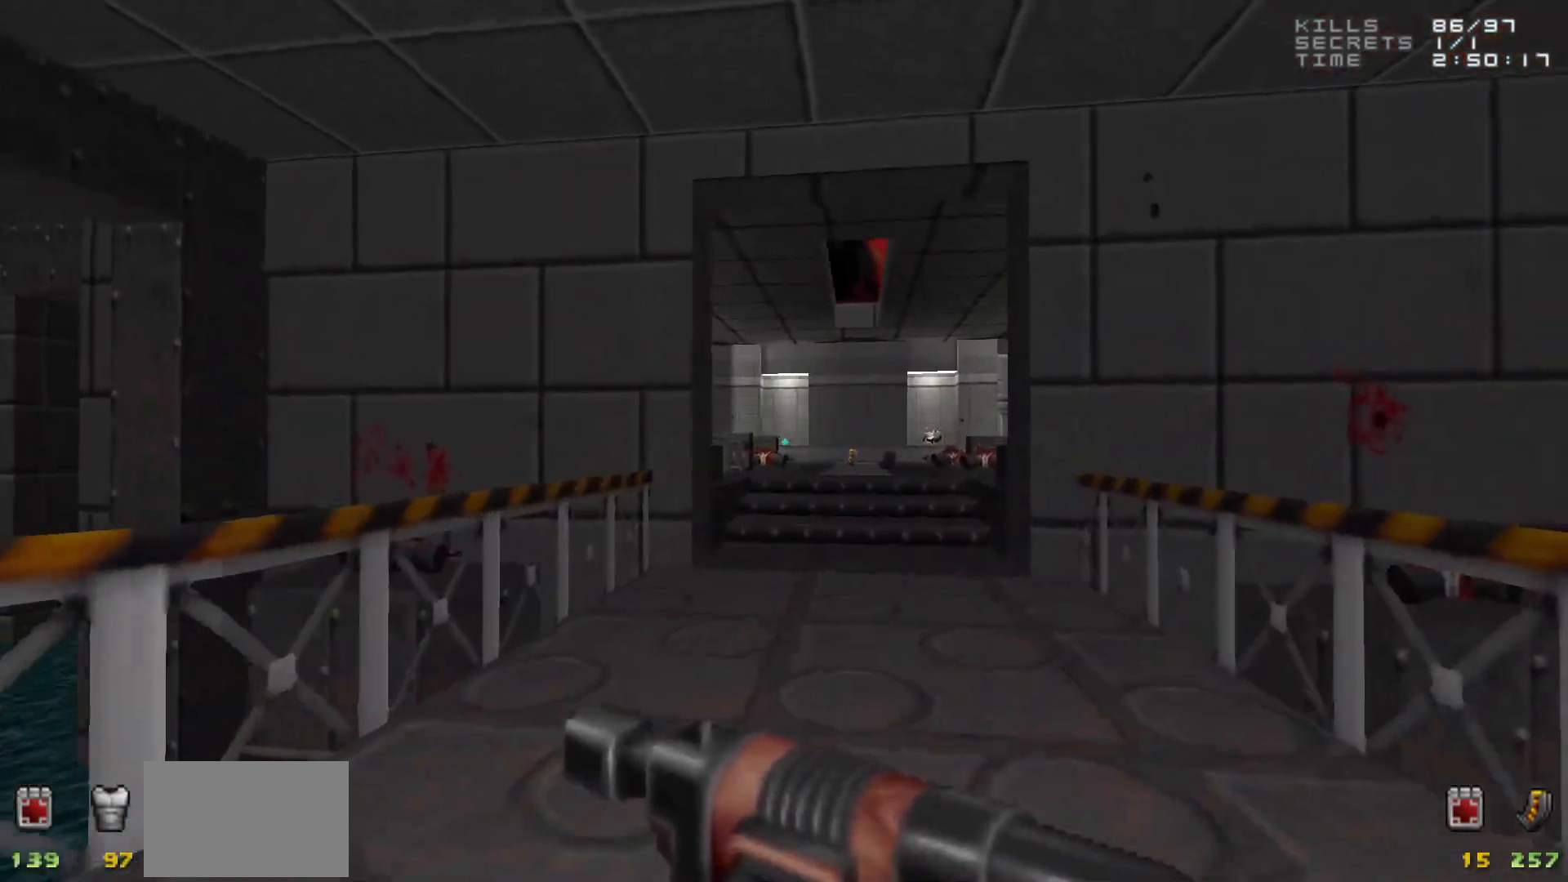
{"keys": ["d", "w"], "mouse": [], "events": [[400, "w", "down"], [450, "d", "down"]]}
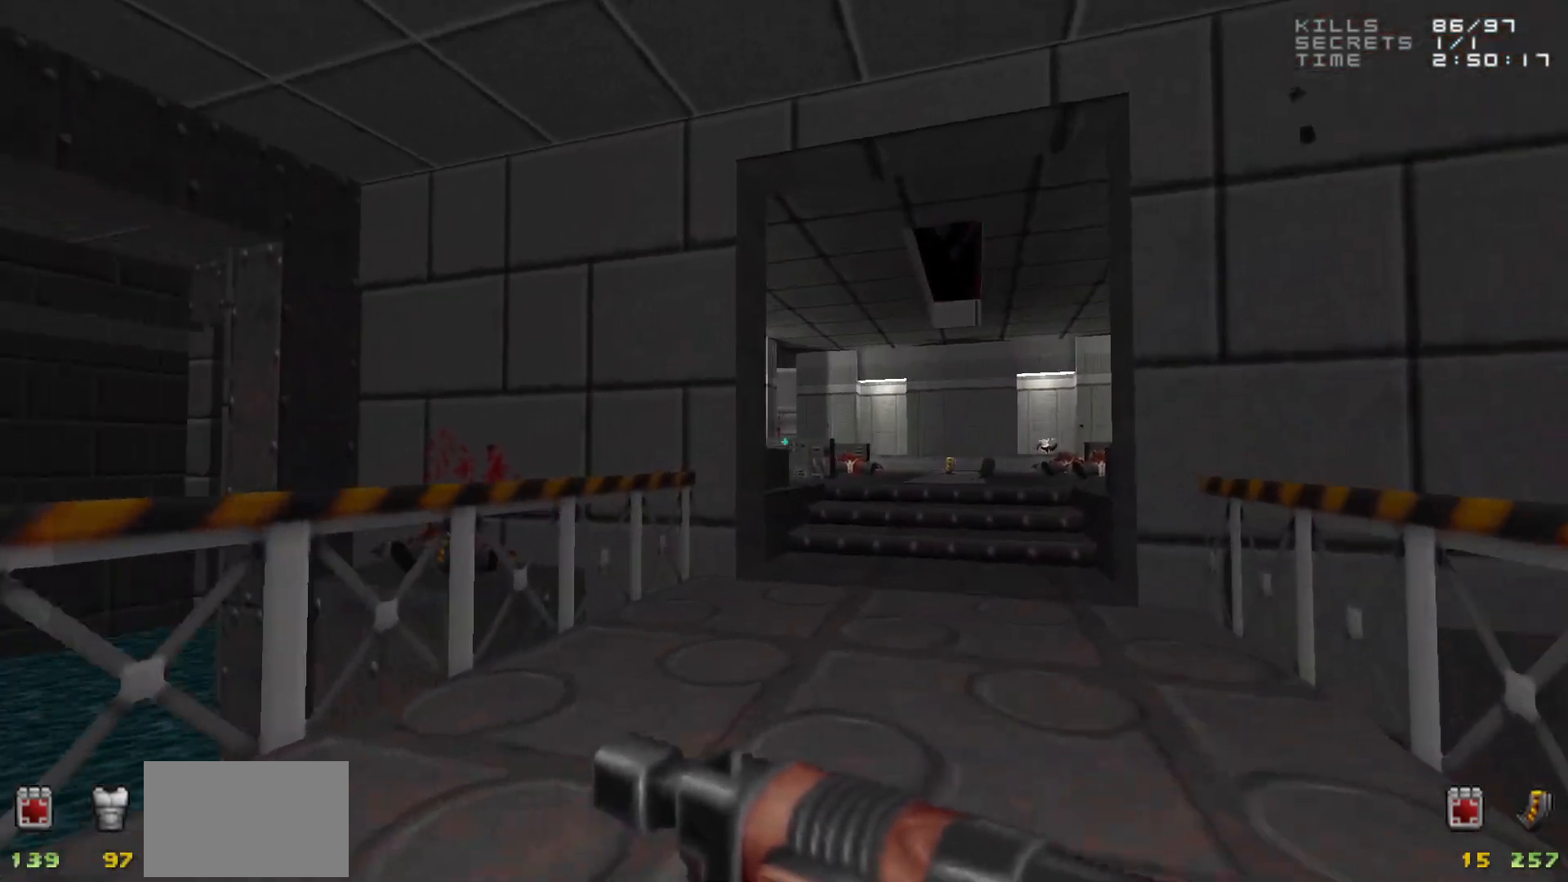
{"keys": [], "mouse": [], "events": [[33, "d", "up"], [33, "w", "up"]]}
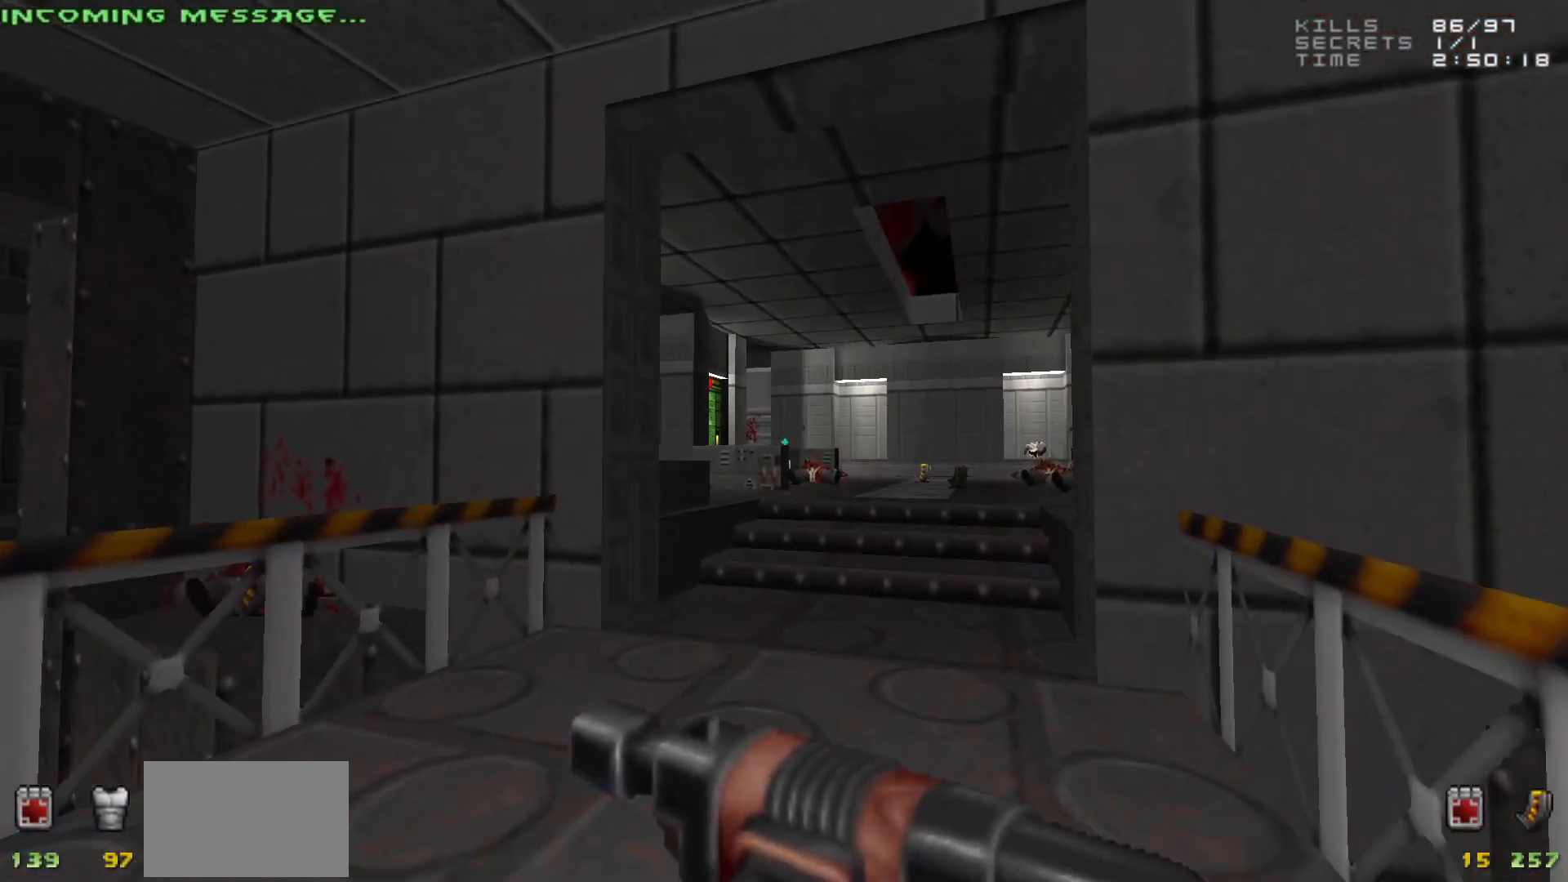
{"keys": [], "mouse": [], "events": []}
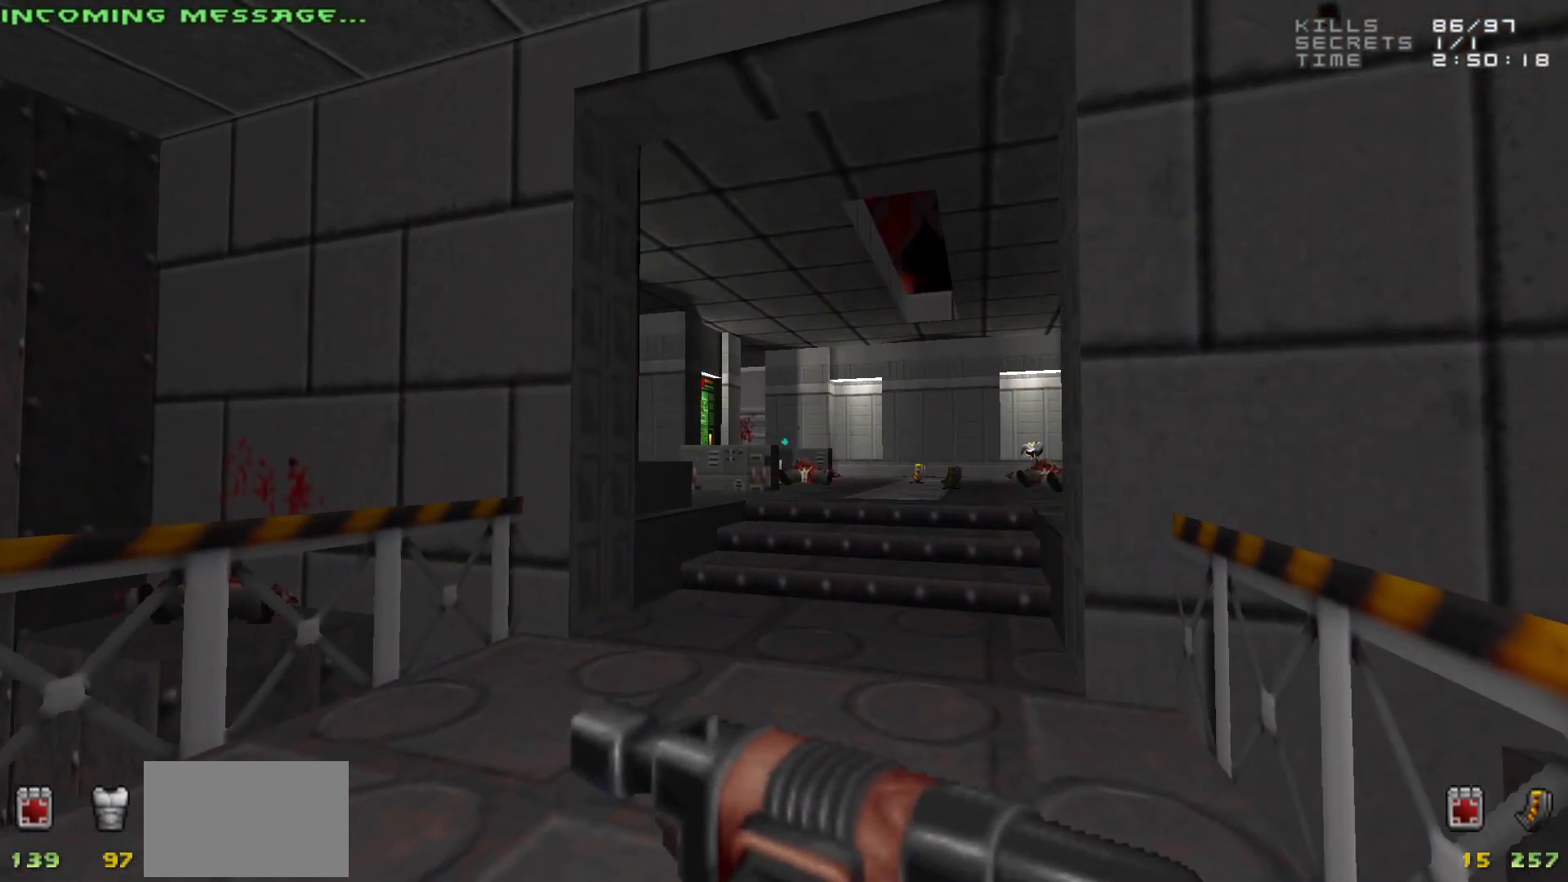
{"keys": [], "mouse": [], "events": []}
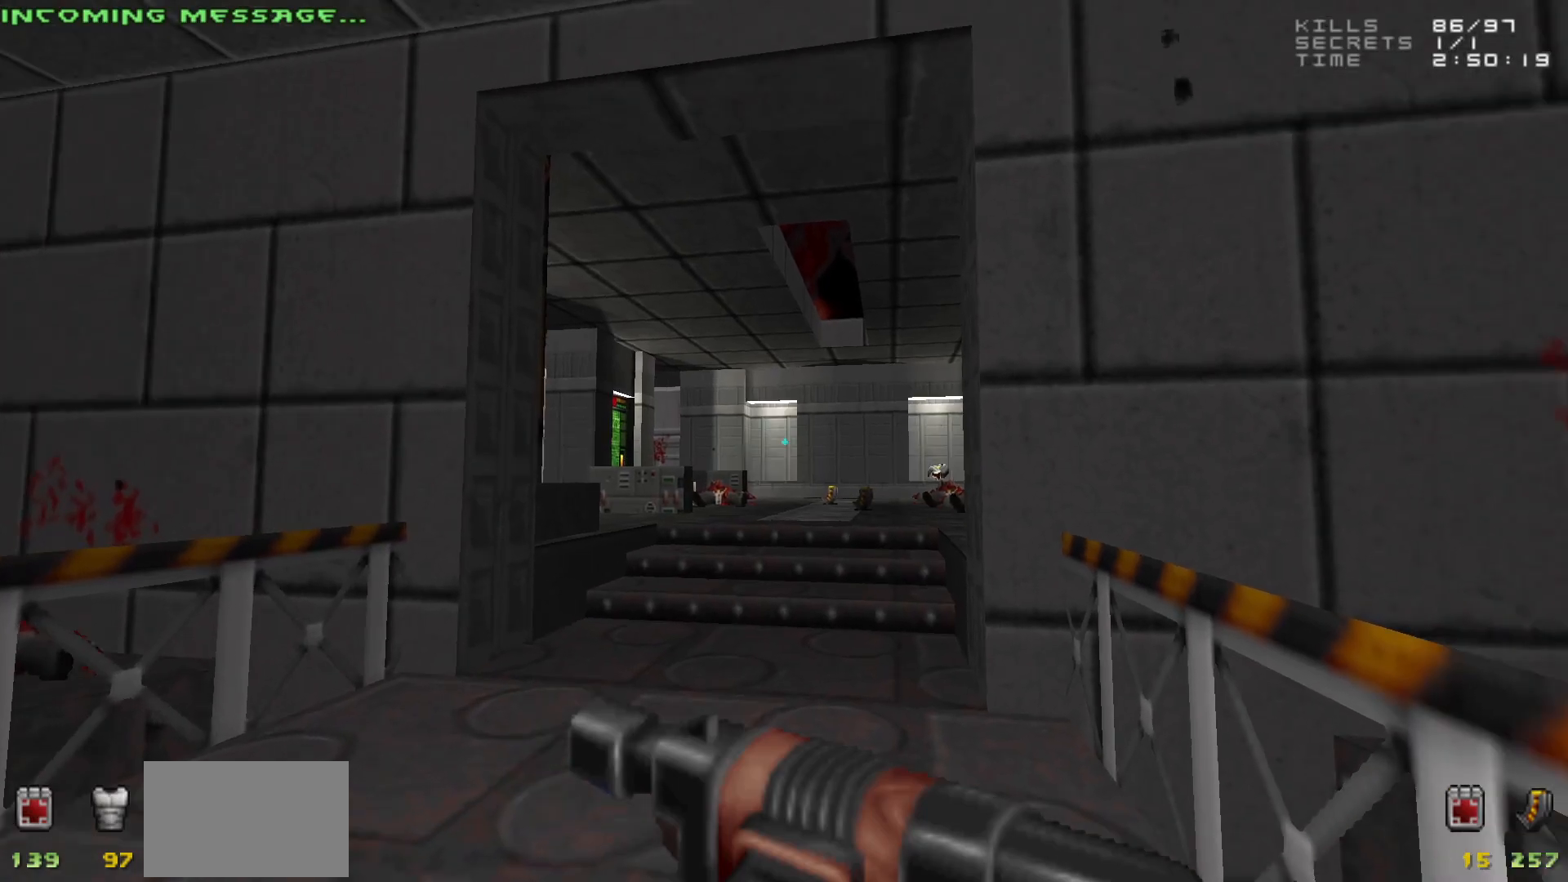
{"keys": [], "mouse": [], "events": []}
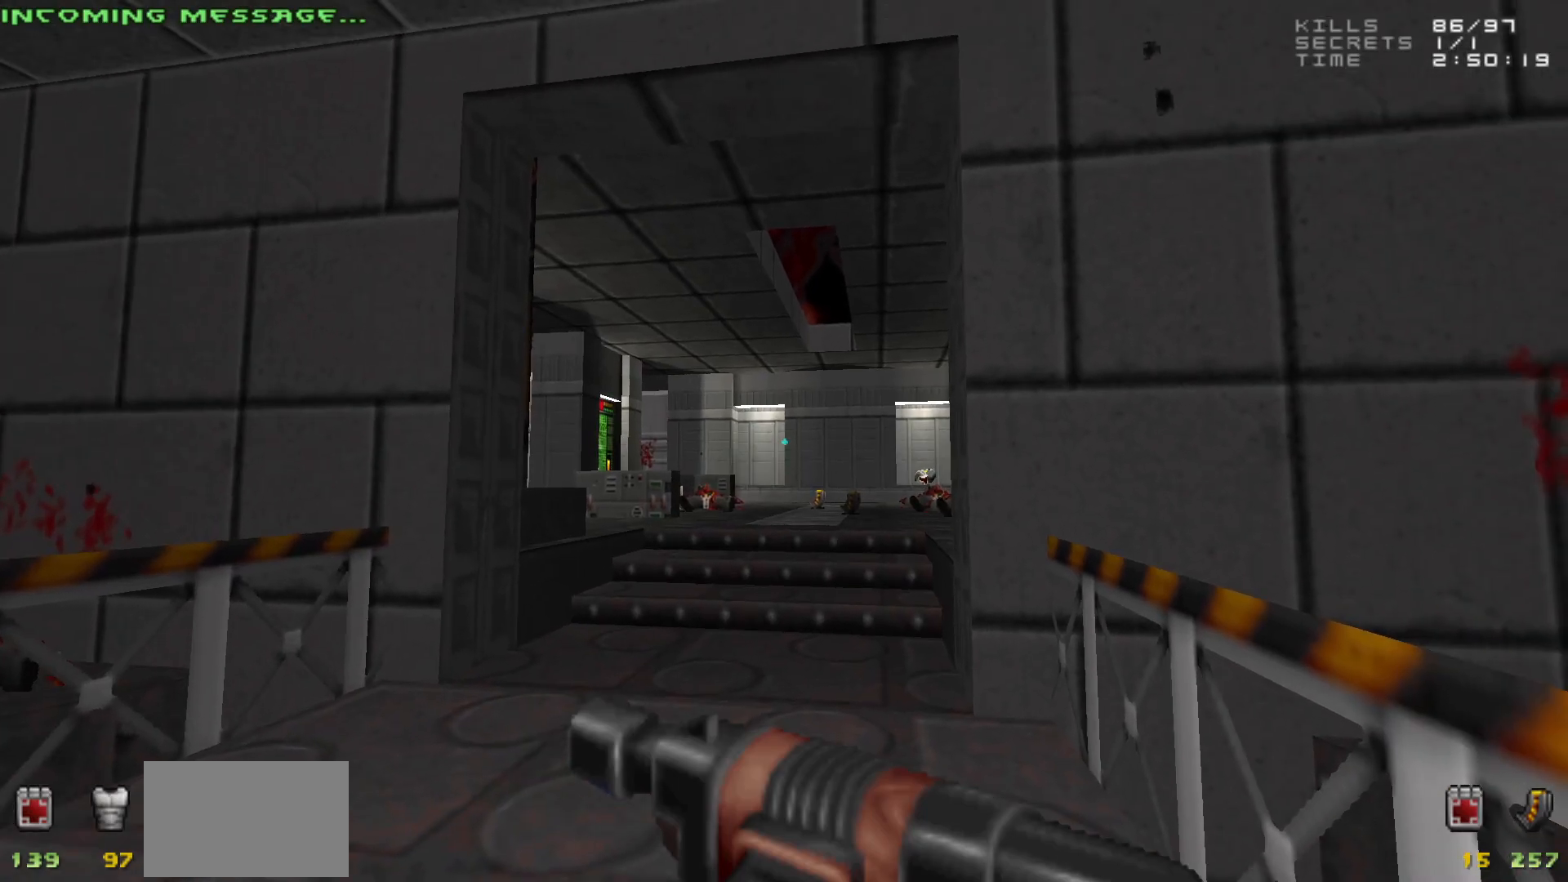
{"keys": [], "mouse": [], "events": []}
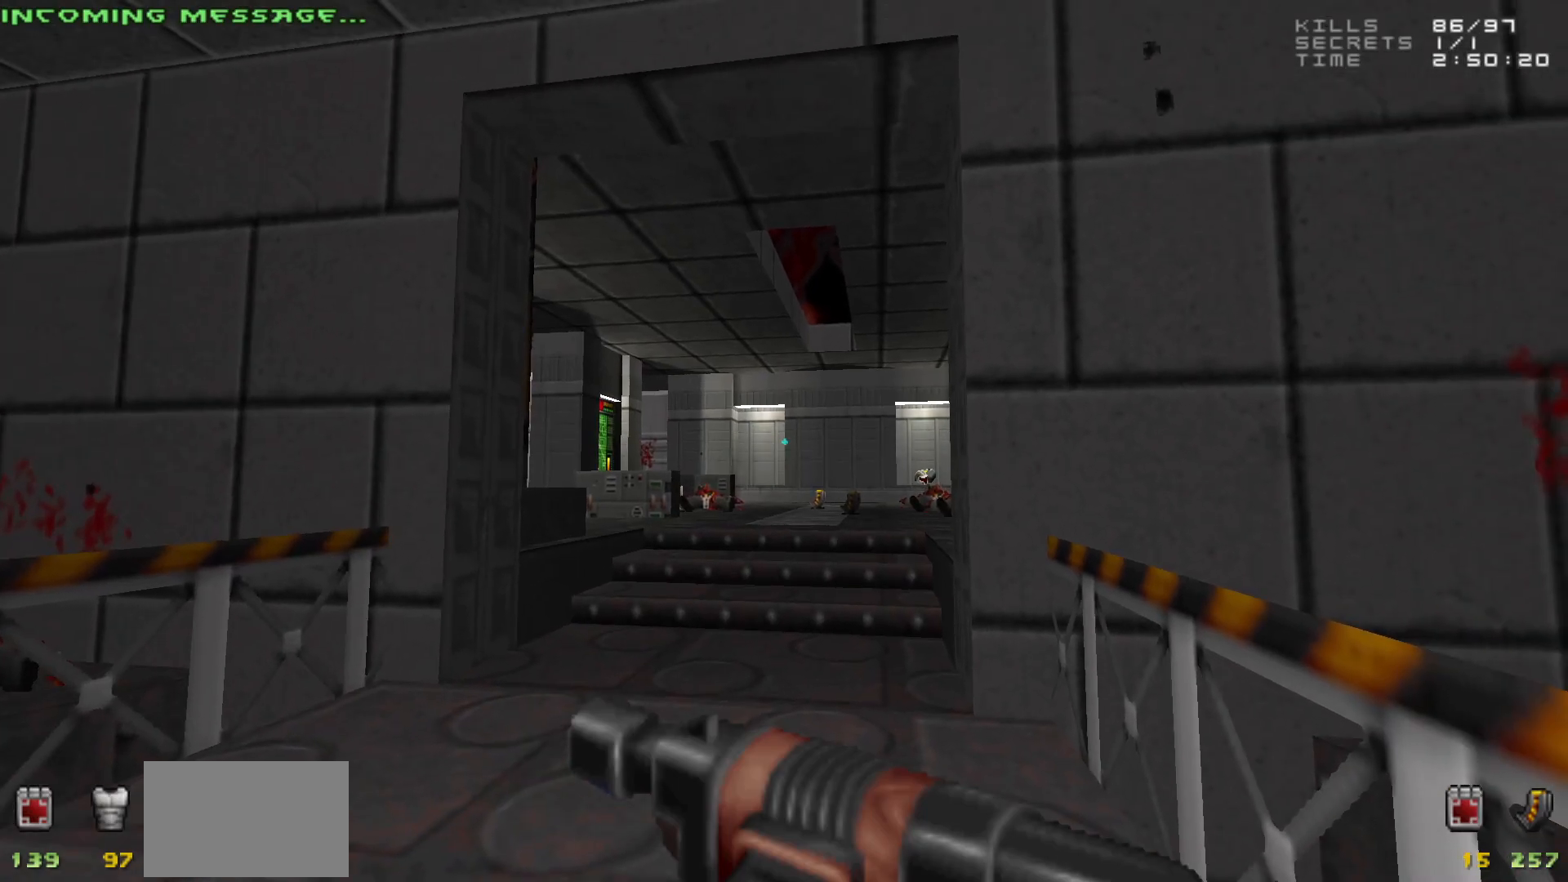
{"keys": [], "mouse": [], "events": []}
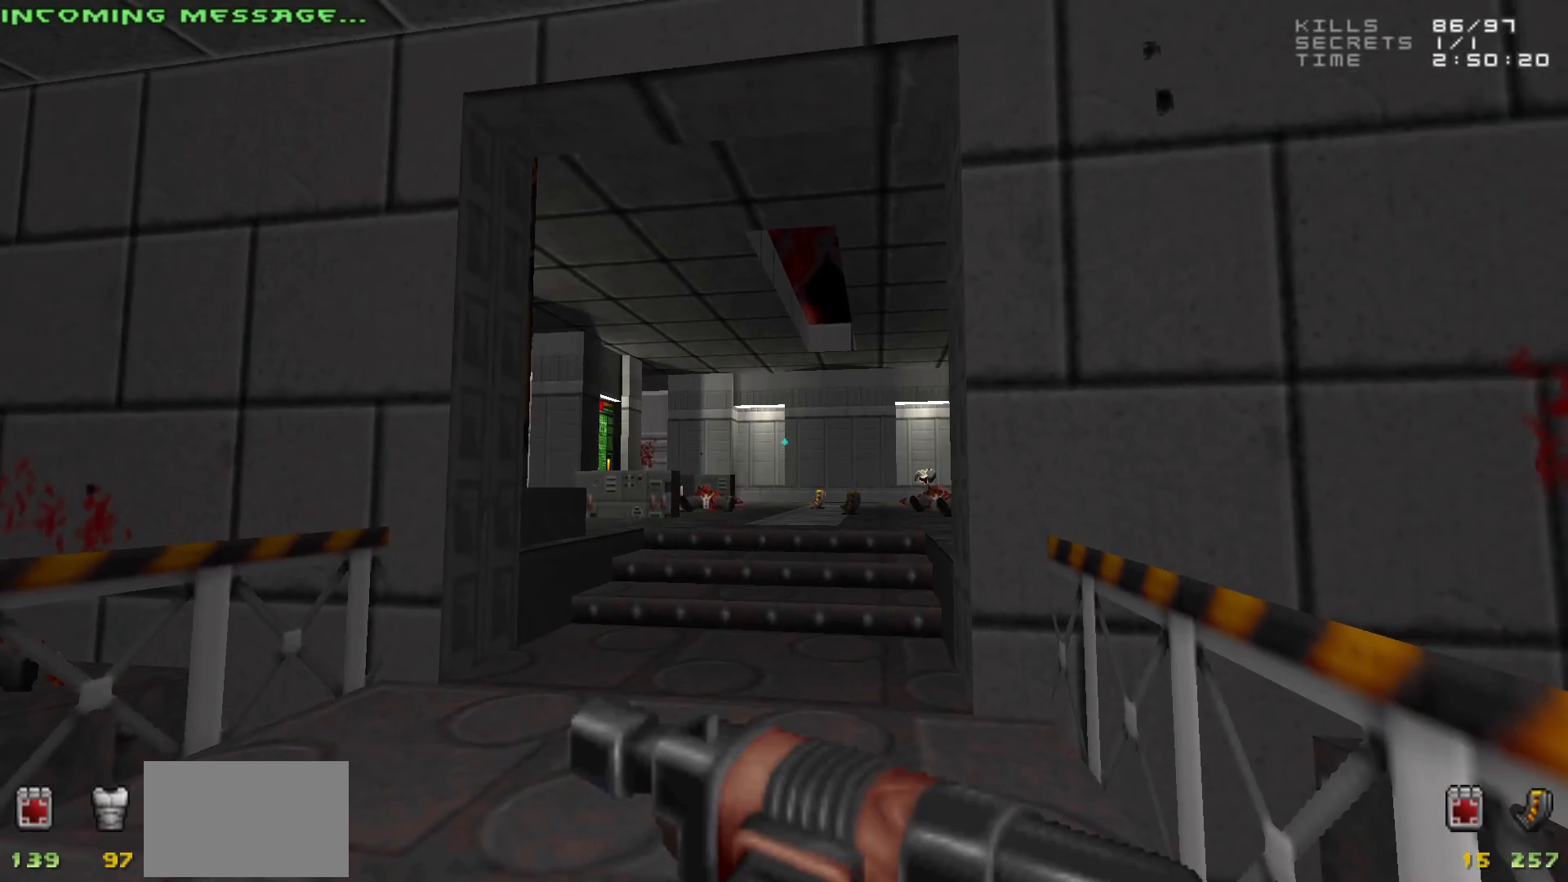
{"keys": [], "mouse": [], "events": []}
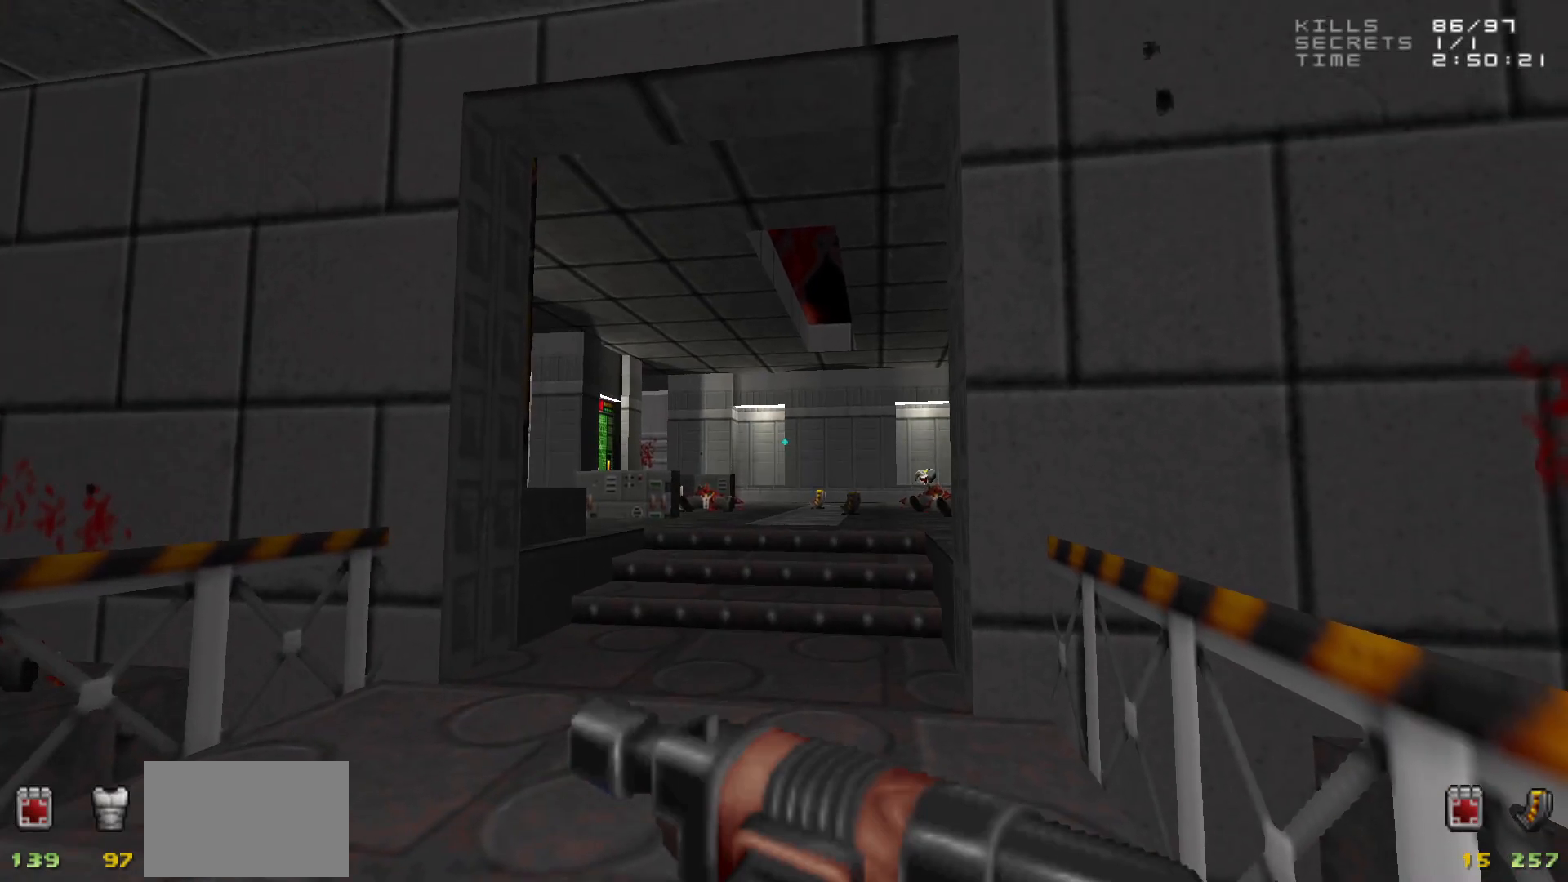
{"keys": [], "mouse": [], "events": [[300, "a", "down"], [433, "a", "up"]]}